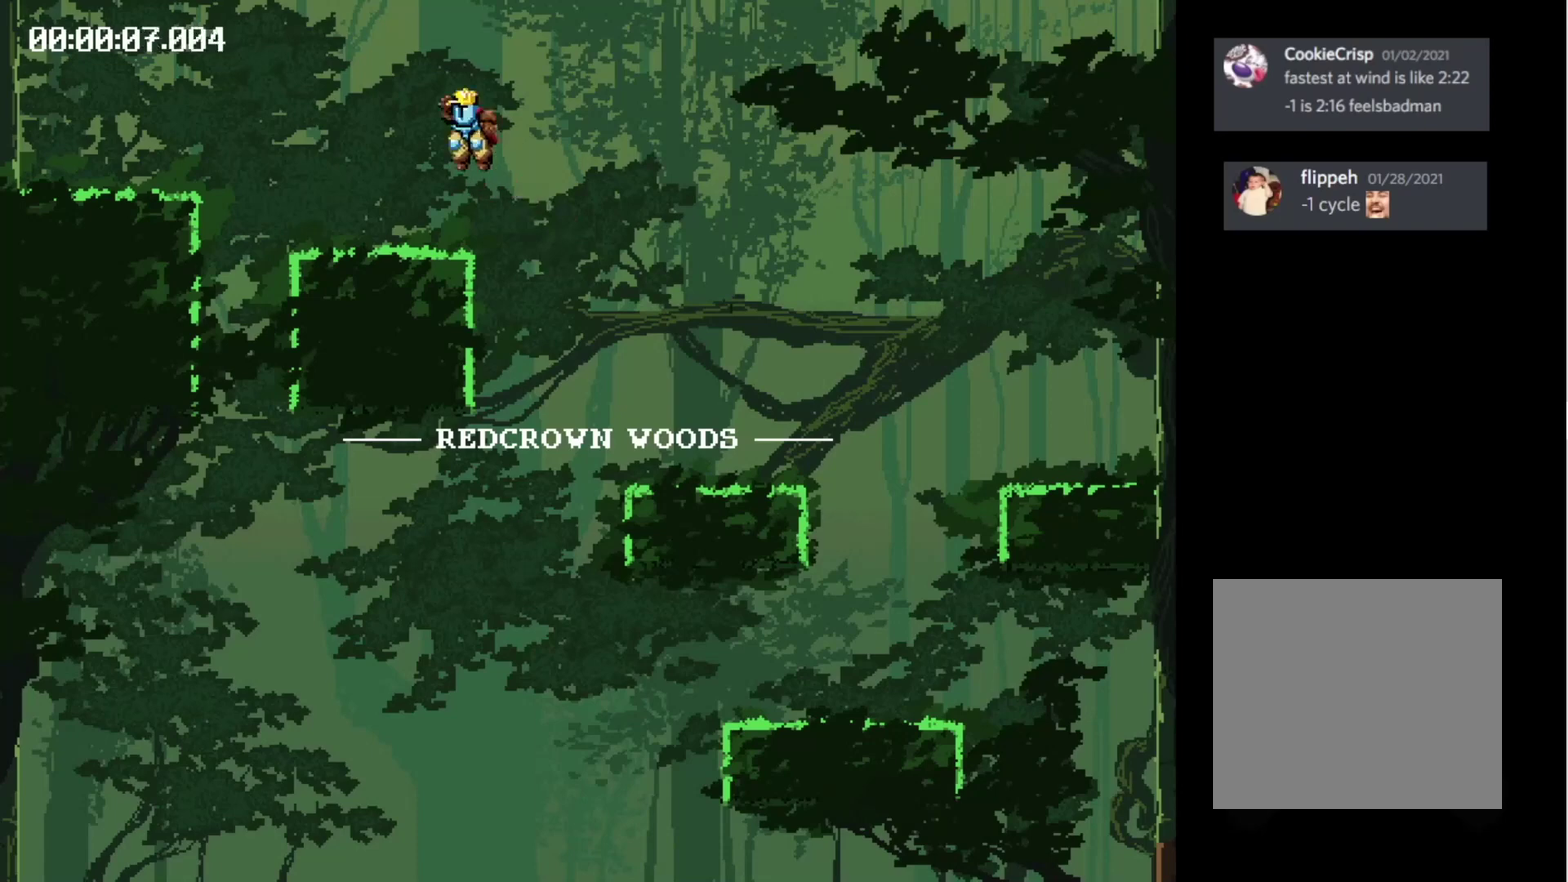
Gameplay with a controller (Xbox layout); each line is a JSON object with the inputs held at the frame after it. "events" lists button and stick changes between this image and that frame as [ms after this image, input, new state], when the widget could be followed in between. Not read: L3 R3 left_stick right_stick.
{"buttons": ["X", "DPAD_RIGHT"], "events": [[66, "DPAD_RIGHT", "down"], [100, "X", "down"]]}
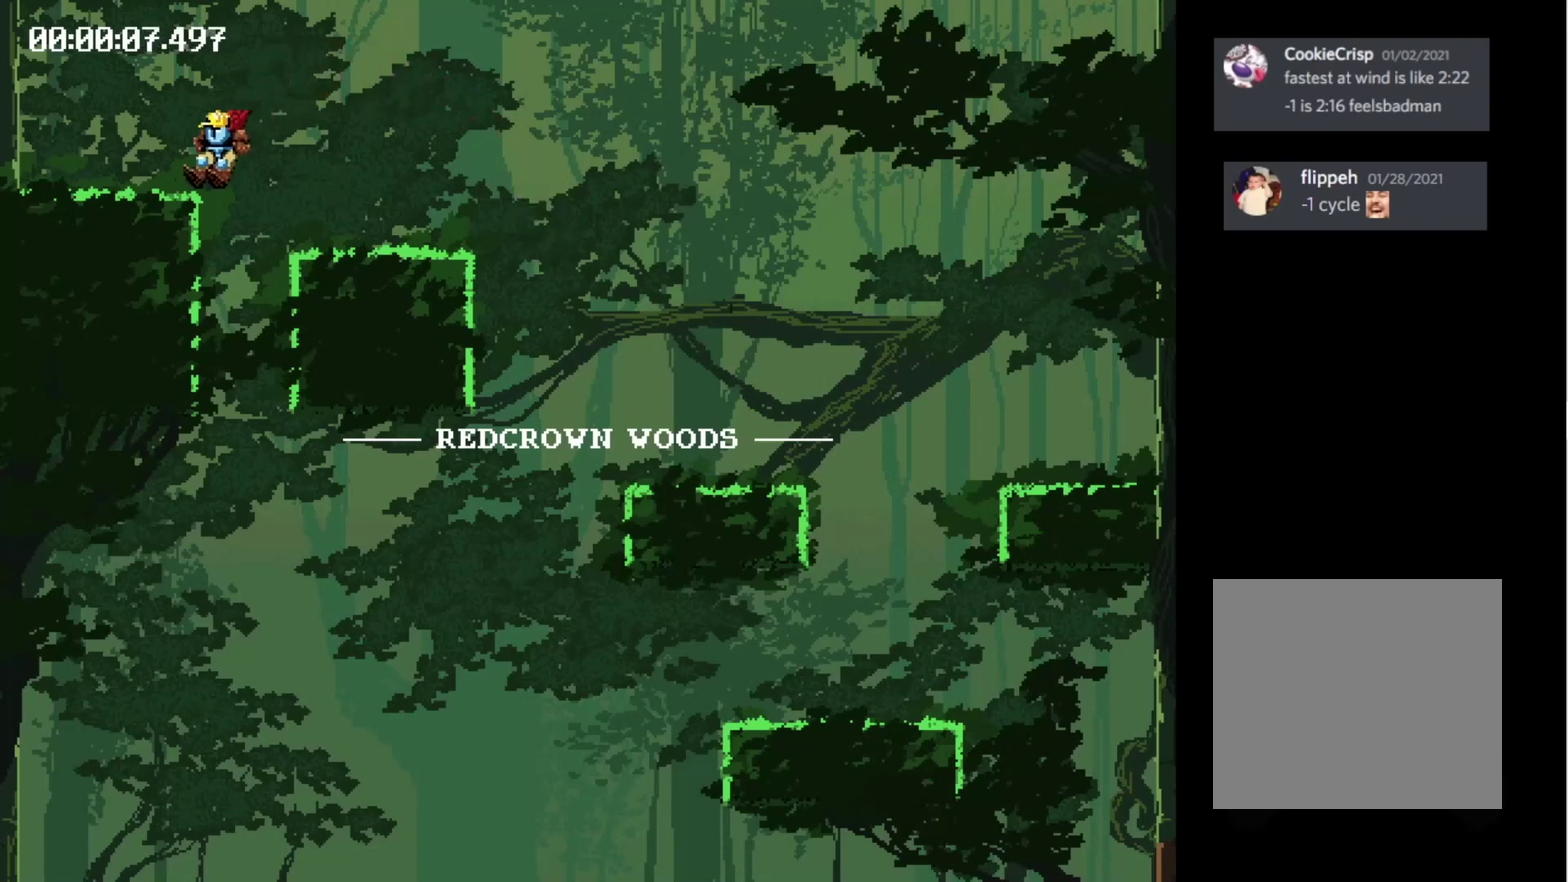
{"buttons": ["X", "DPAD_RIGHT"], "events": []}
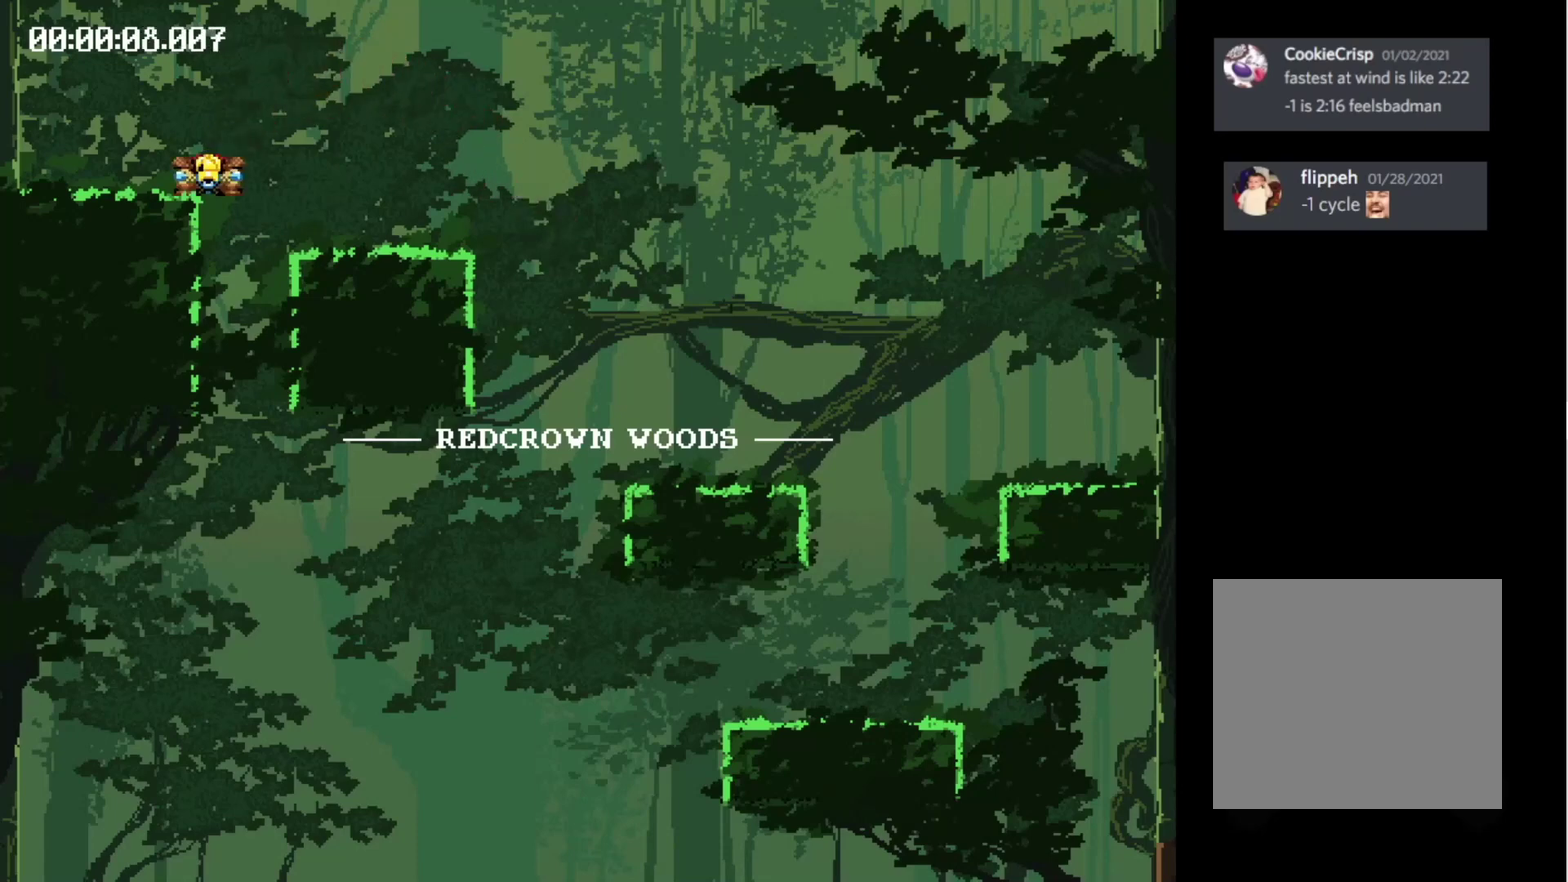
{"buttons": ["DPAD_RIGHT"], "events": [[300, "X", "up"]]}
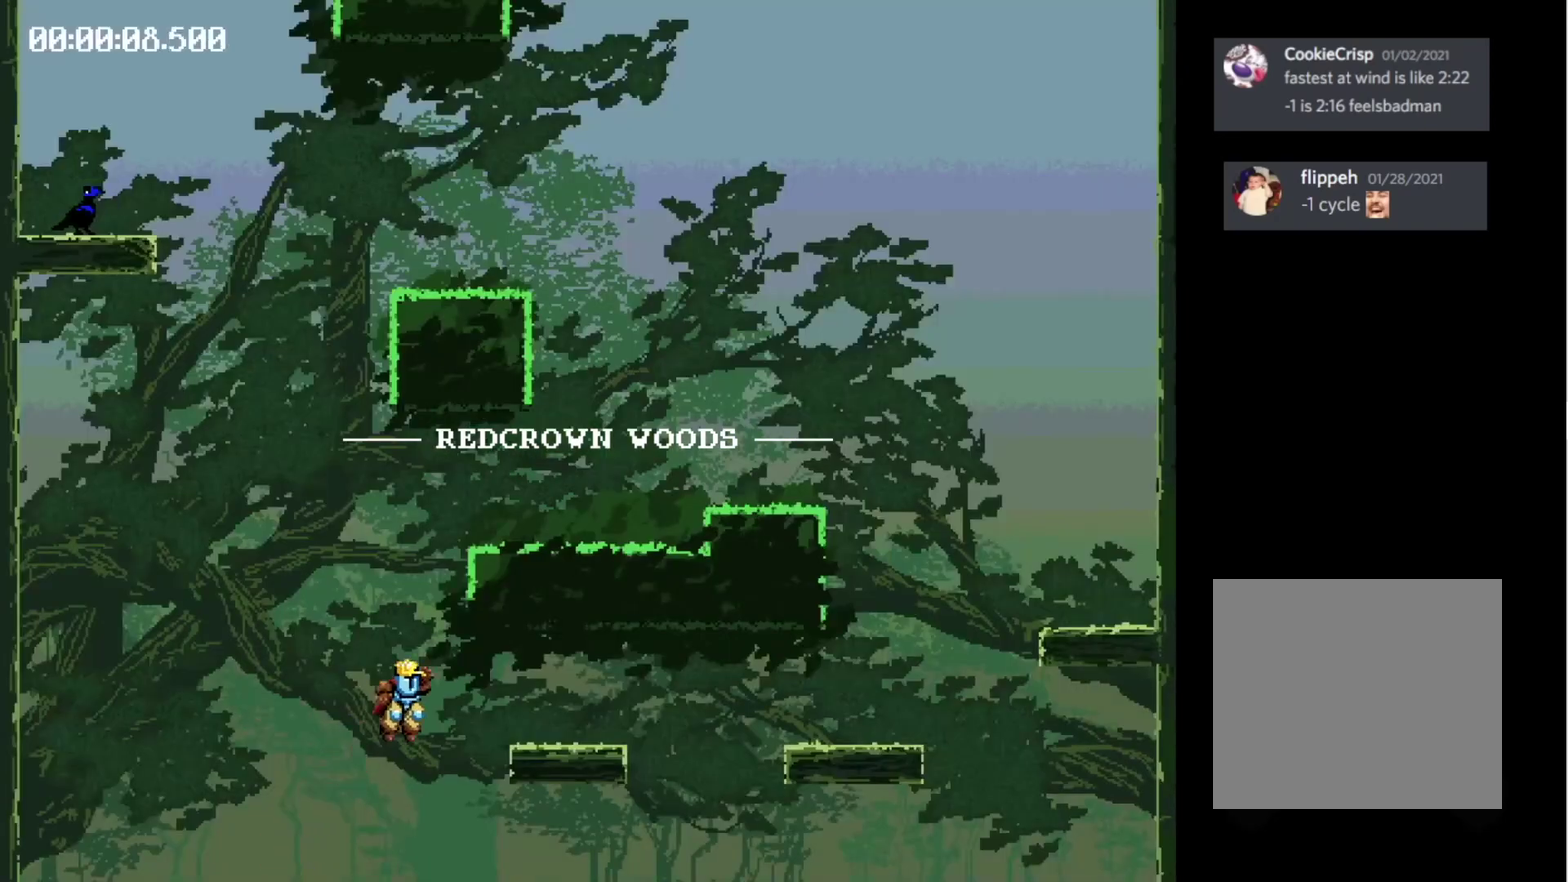
{"buttons": ["X", "DPAD_RIGHT"], "events": [[300, "X", "down"]]}
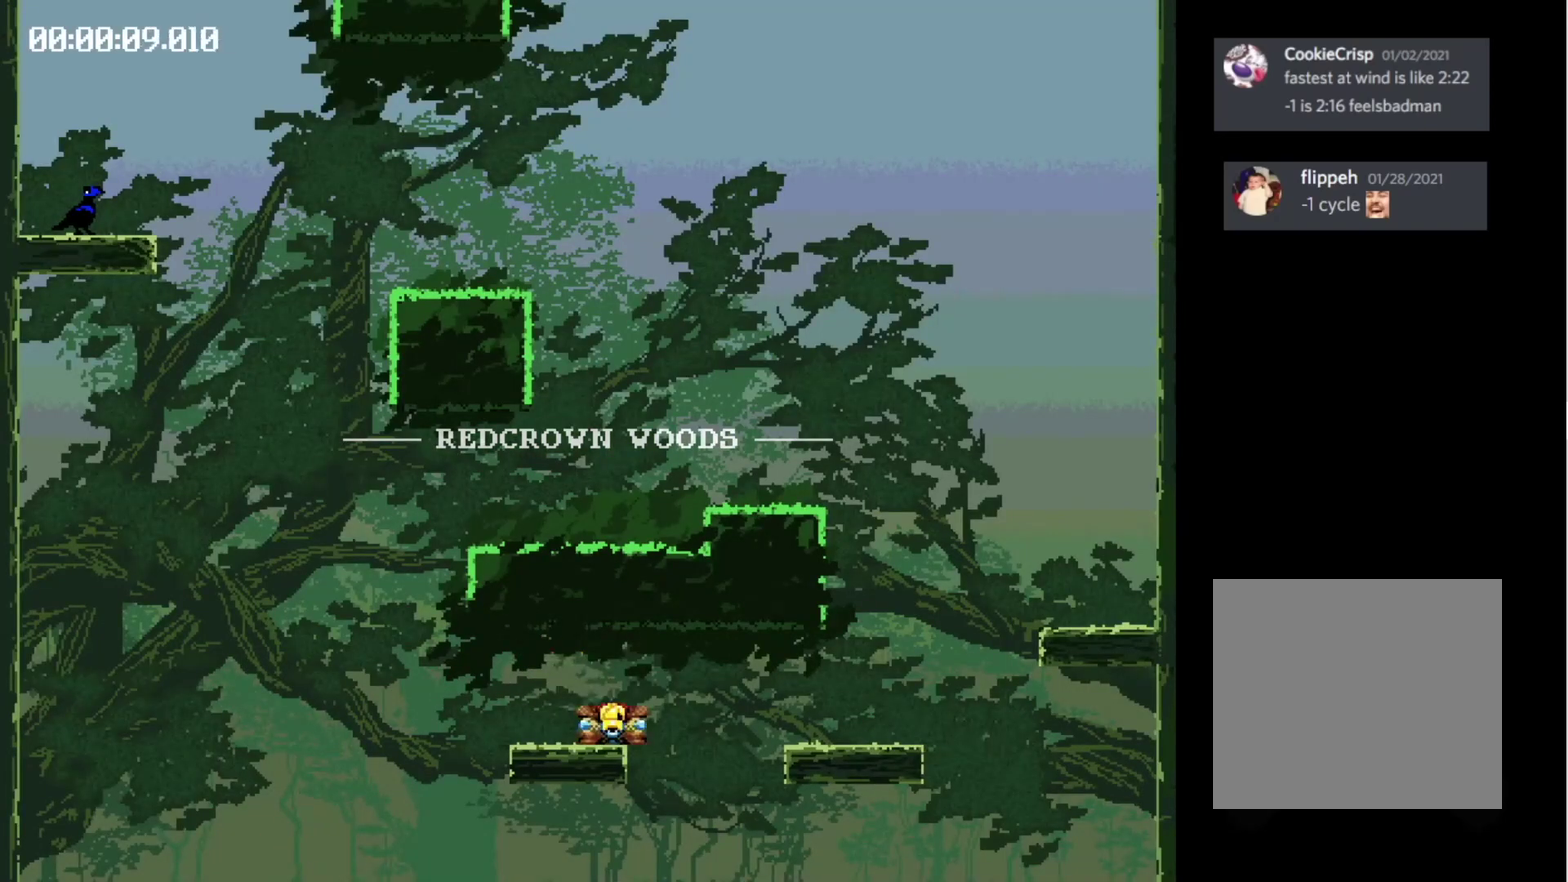
{"buttons": ["X", "DPAD_RIGHT"], "events": [[133, "X", "up"], [366, "X", "down"]]}
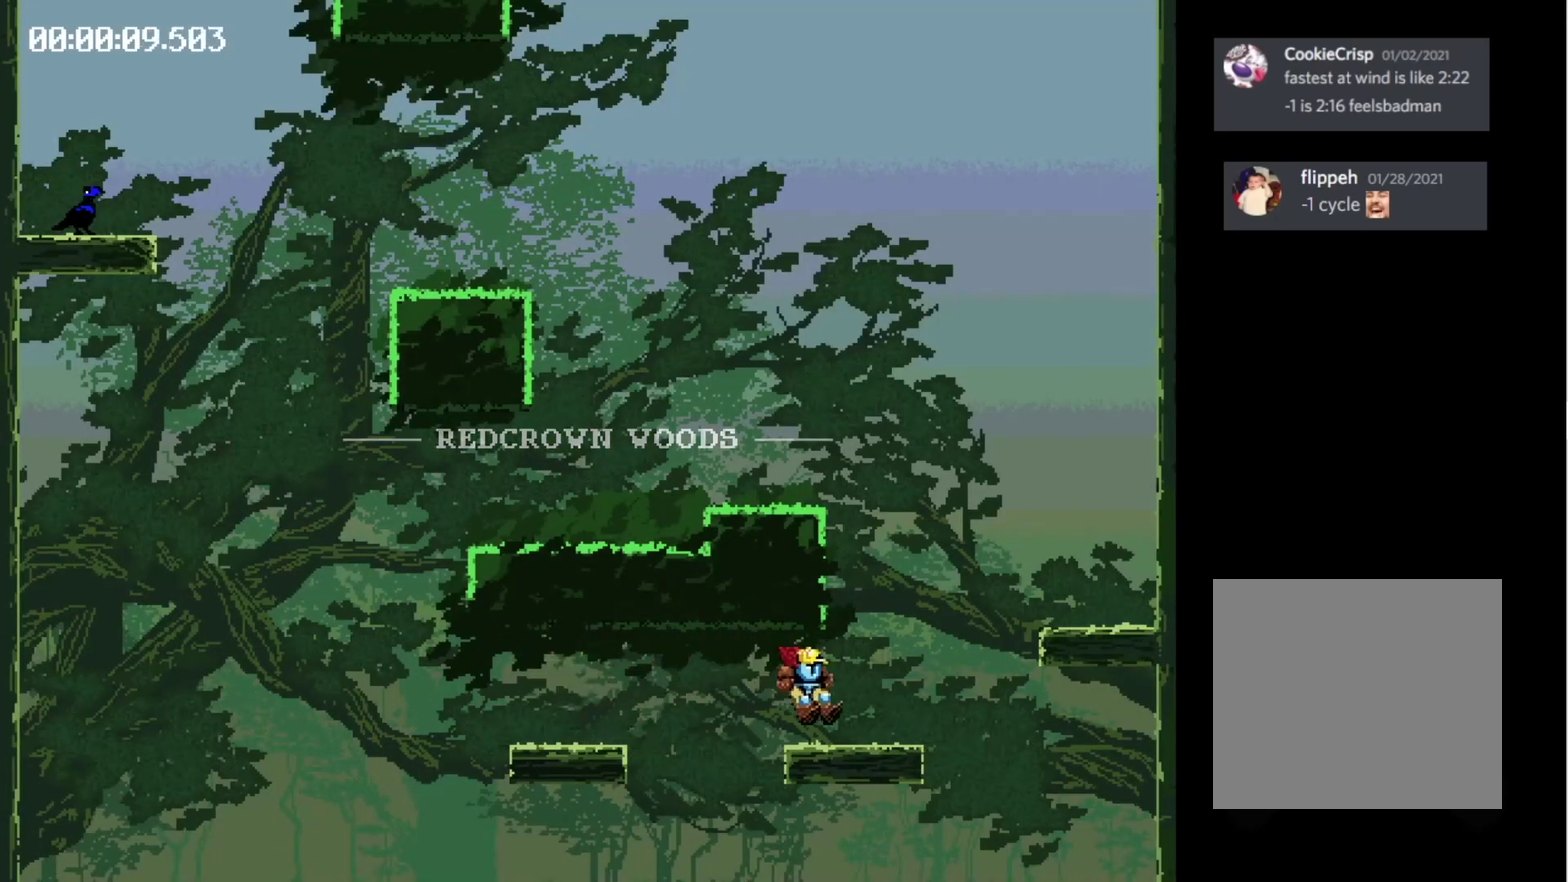
{"buttons": ["DPAD_RIGHT"], "events": [[366, "X", "up"]]}
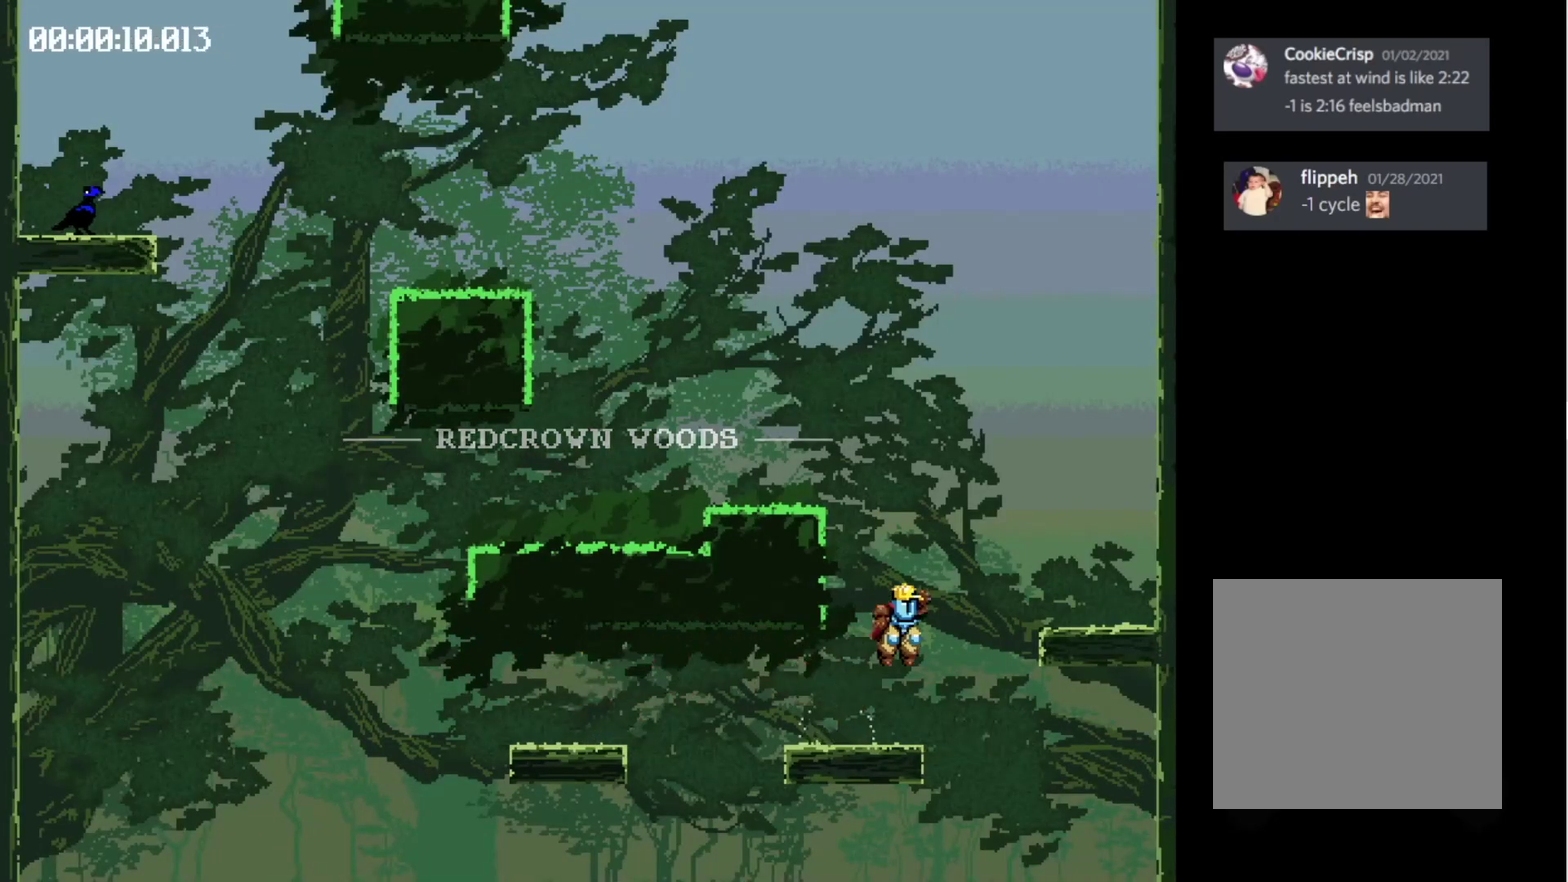
{"buttons": ["X", "DPAD_LEFT"], "events": [[100, "DPAD_RIGHT", "up"], [200, "X", "down"], [466, "DPAD_LEFT", "down"]]}
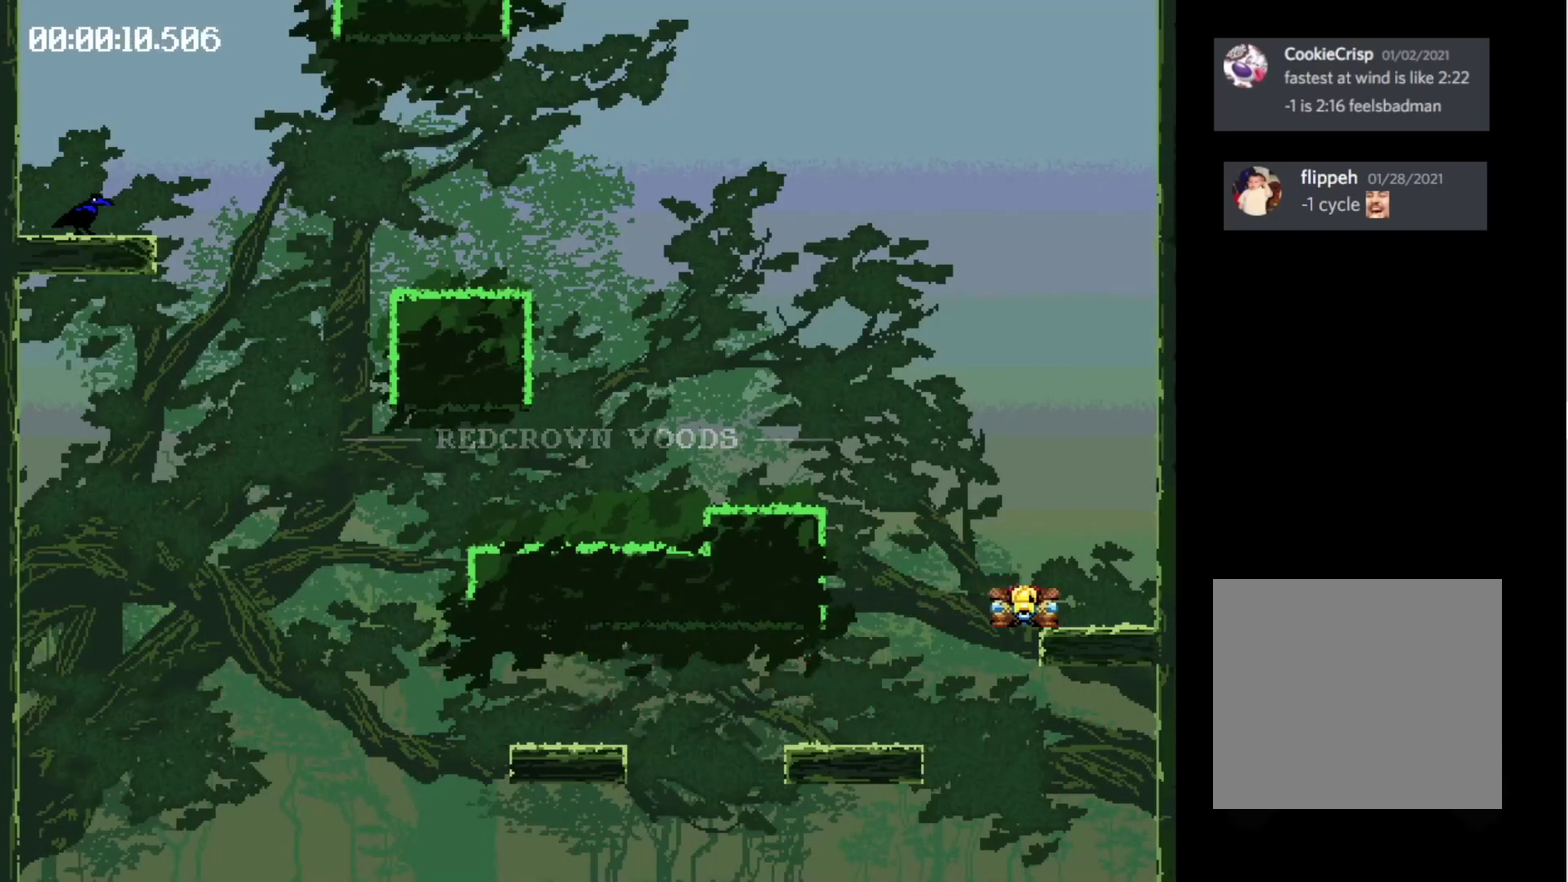
{"buttons": ["X", "DPAD_LEFT"], "events": [[100, "X", "up"], [500, "X", "down"]]}
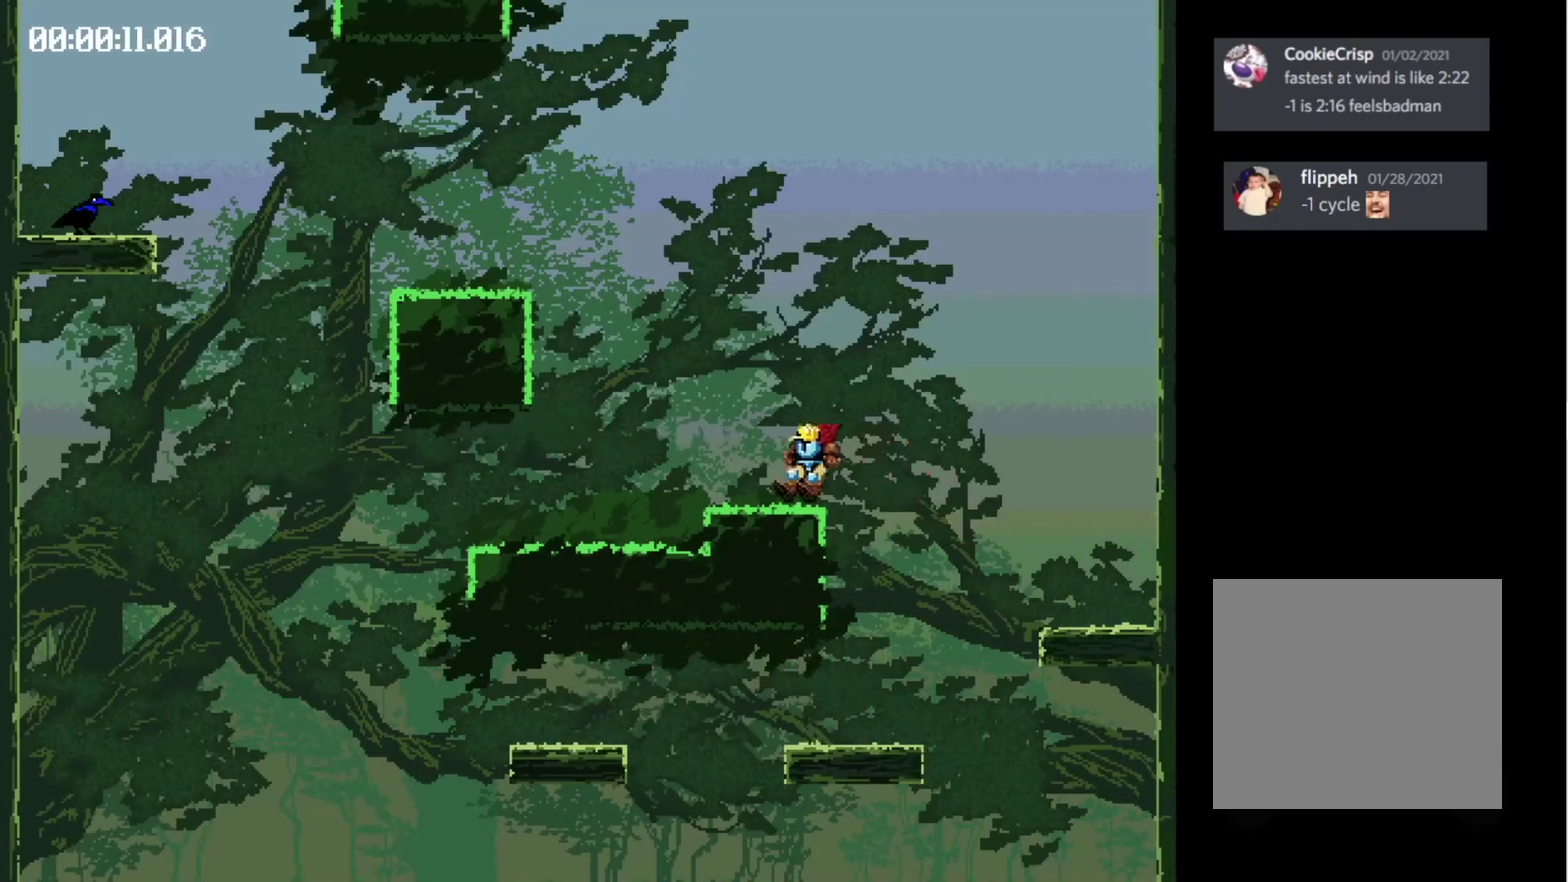
{"buttons": ["X", "DPAD_LEFT"], "events": []}
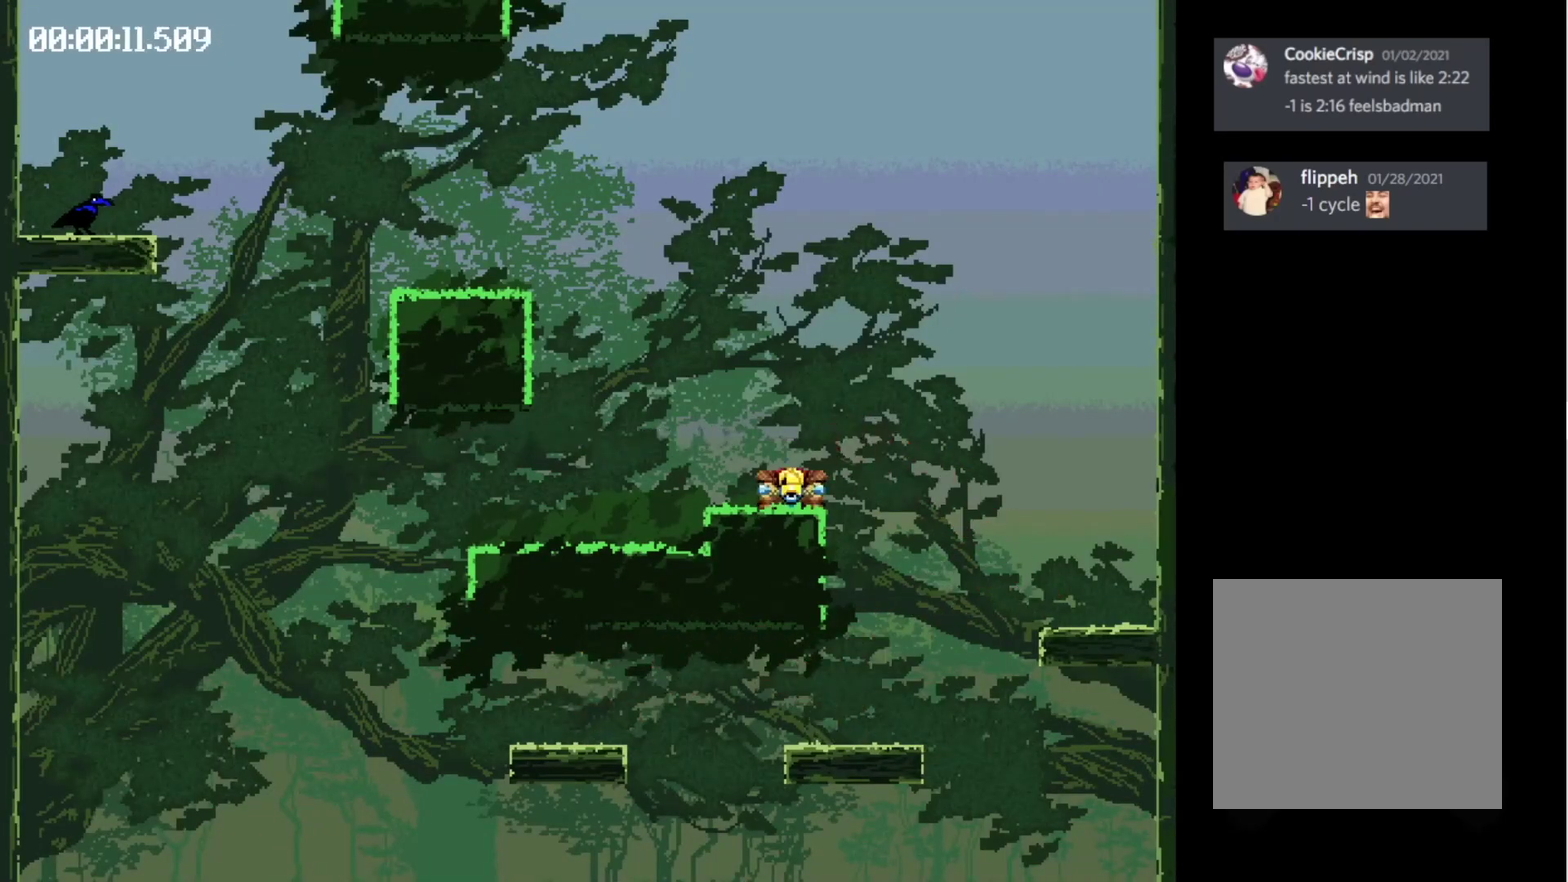
{"buttons": ["DPAD_LEFT"], "events": [[33, "X", "up"]]}
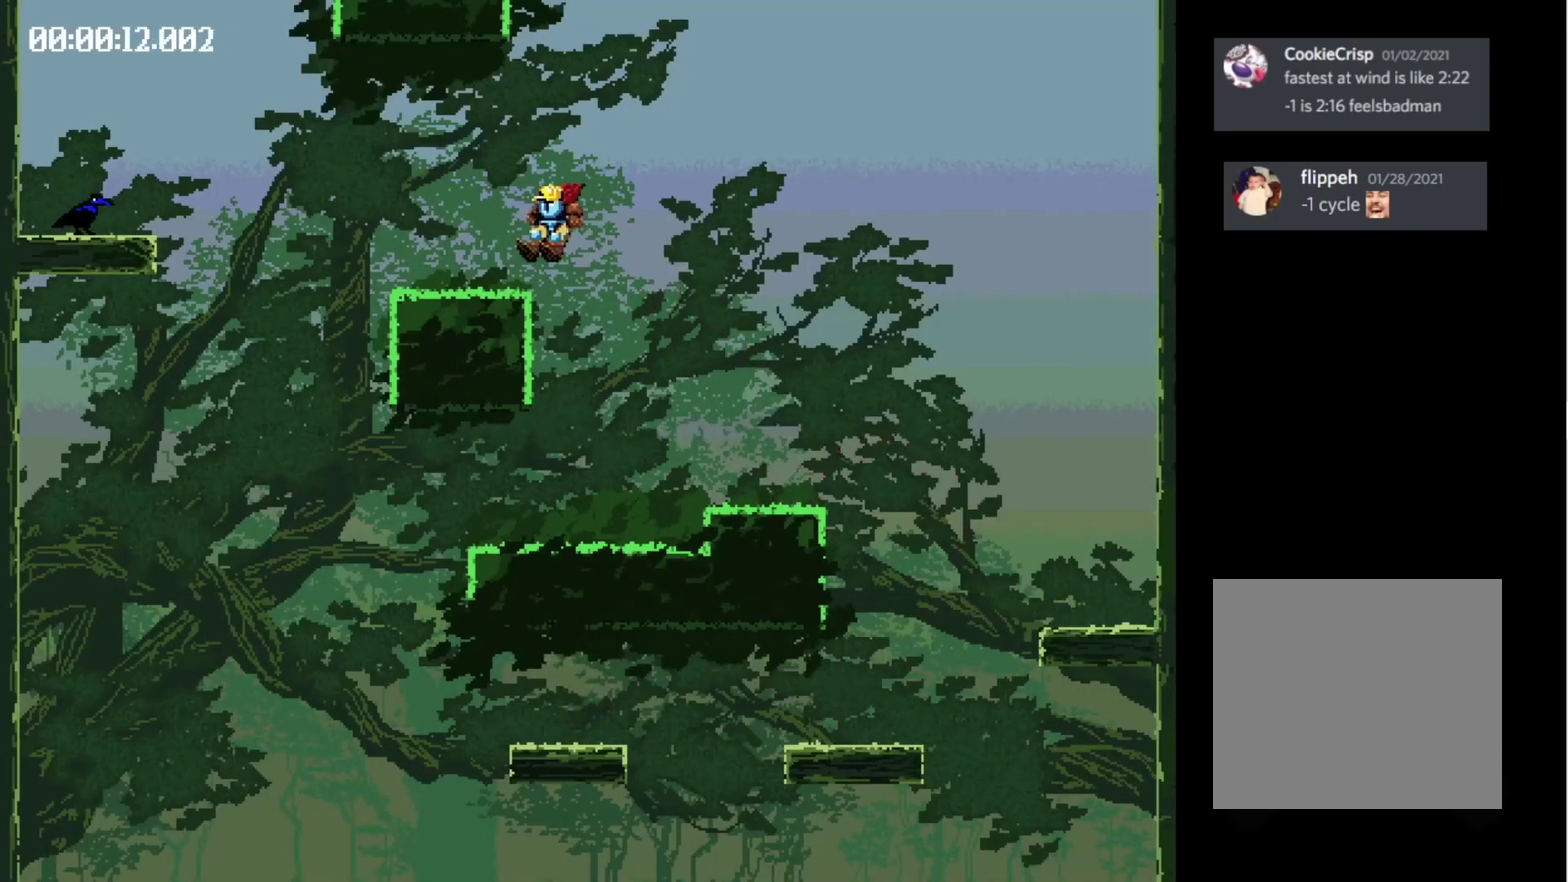
{"buttons": ["X", "DPAD_LEFT"], "events": [[166, "X", "down"], [233, "X", "up"], [300, "X", "down"]]}
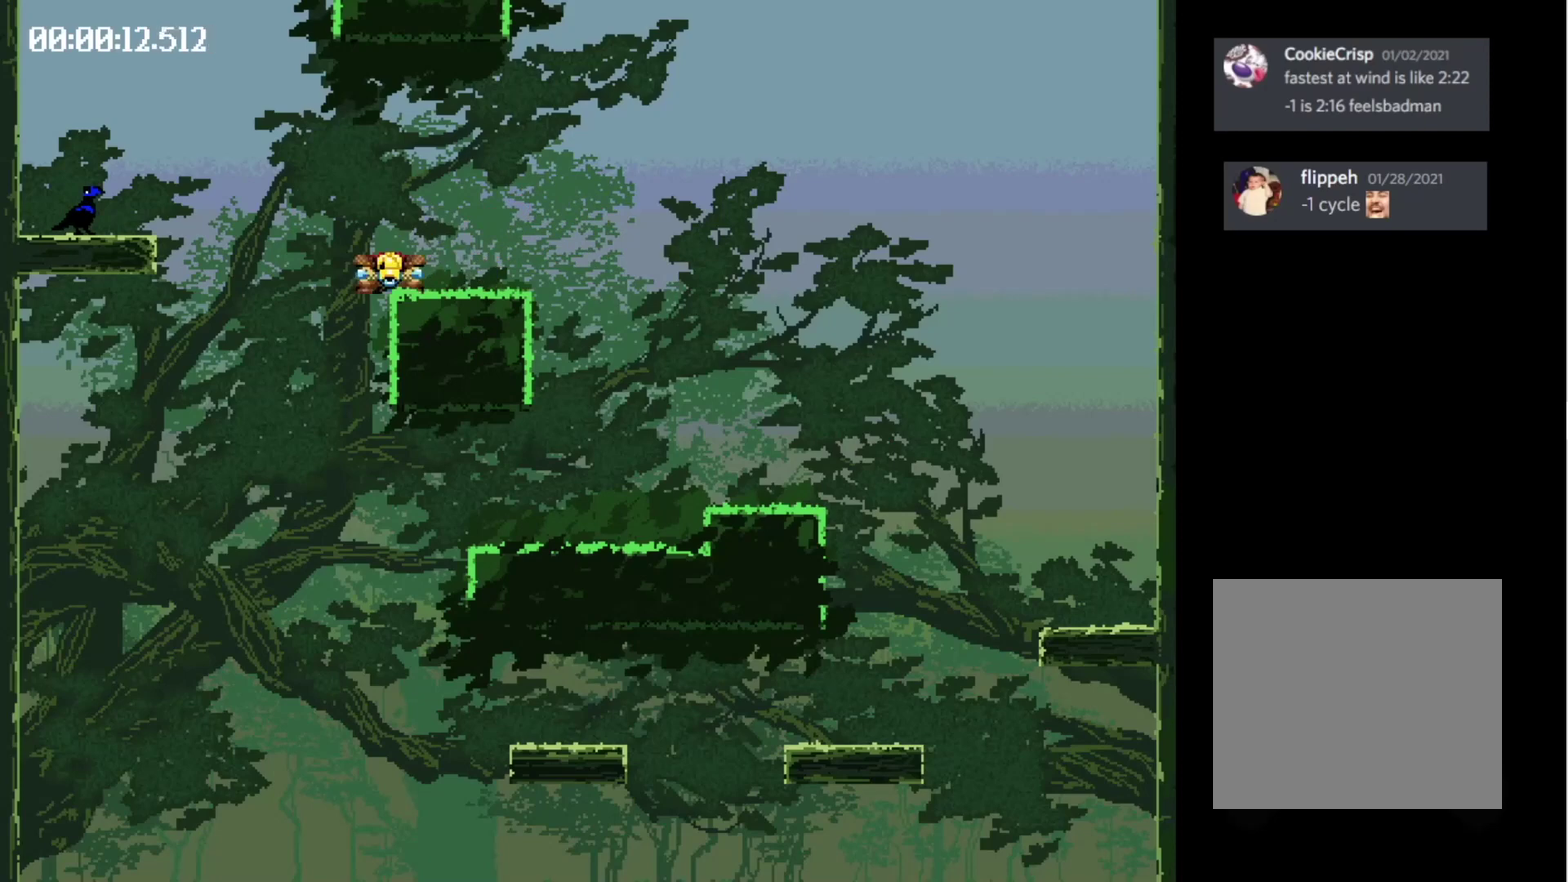
{"buttons": ["DPAD_LEFT"], "events": [[166, "X", "up"]]}
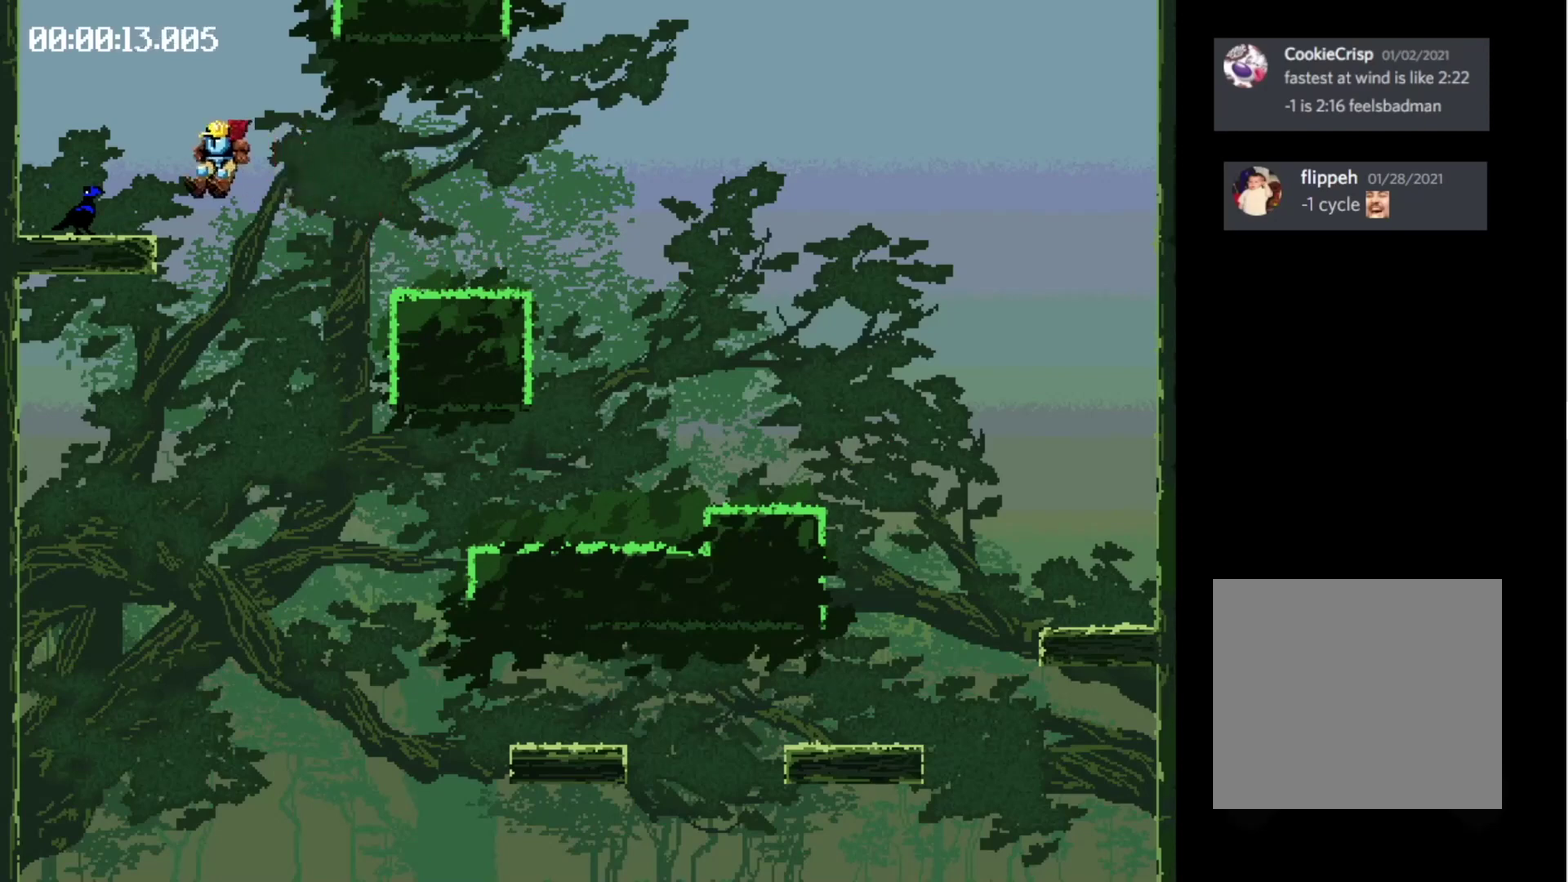
{"buttons": ["X"], "events": [[100, "X", "down"], [200, "X", "up"], [300, "X", "down"], [333, "DPAD_LEFT", "up"]]}
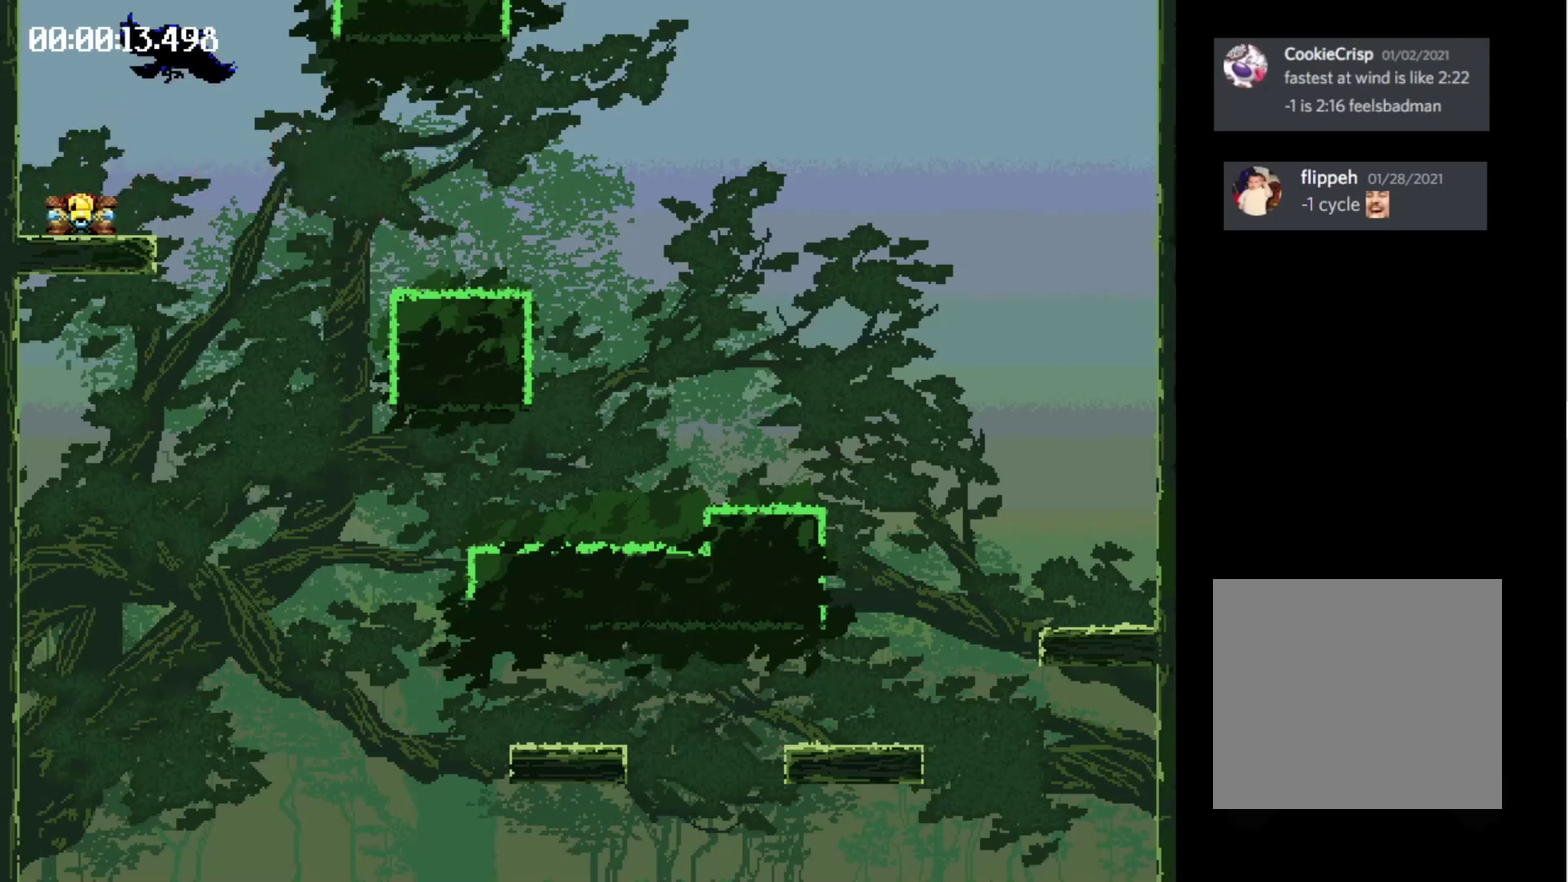
{"buttons": ["X", "DPAD_RIGHT"], "events": [[33, "DPAD_RIGHT", "down"]]}
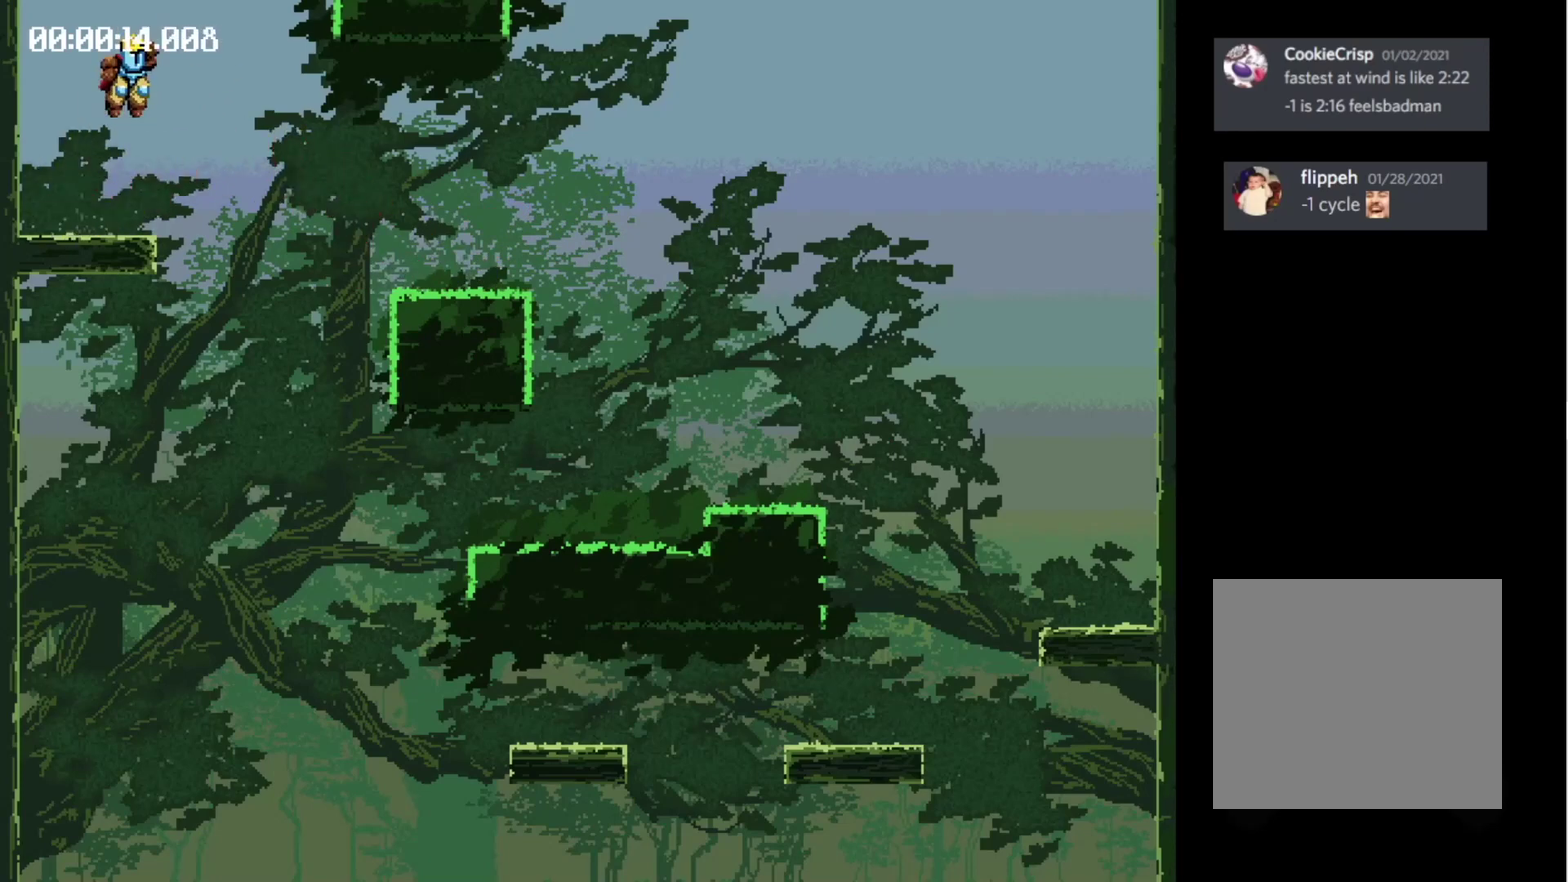
{"buttons": ["DPAD_LEFT"], "events": [[33, "X", "up"], [66, "DPAD_RIGHT", "up"], [300, "DPAD_LEFT", "down"]]}
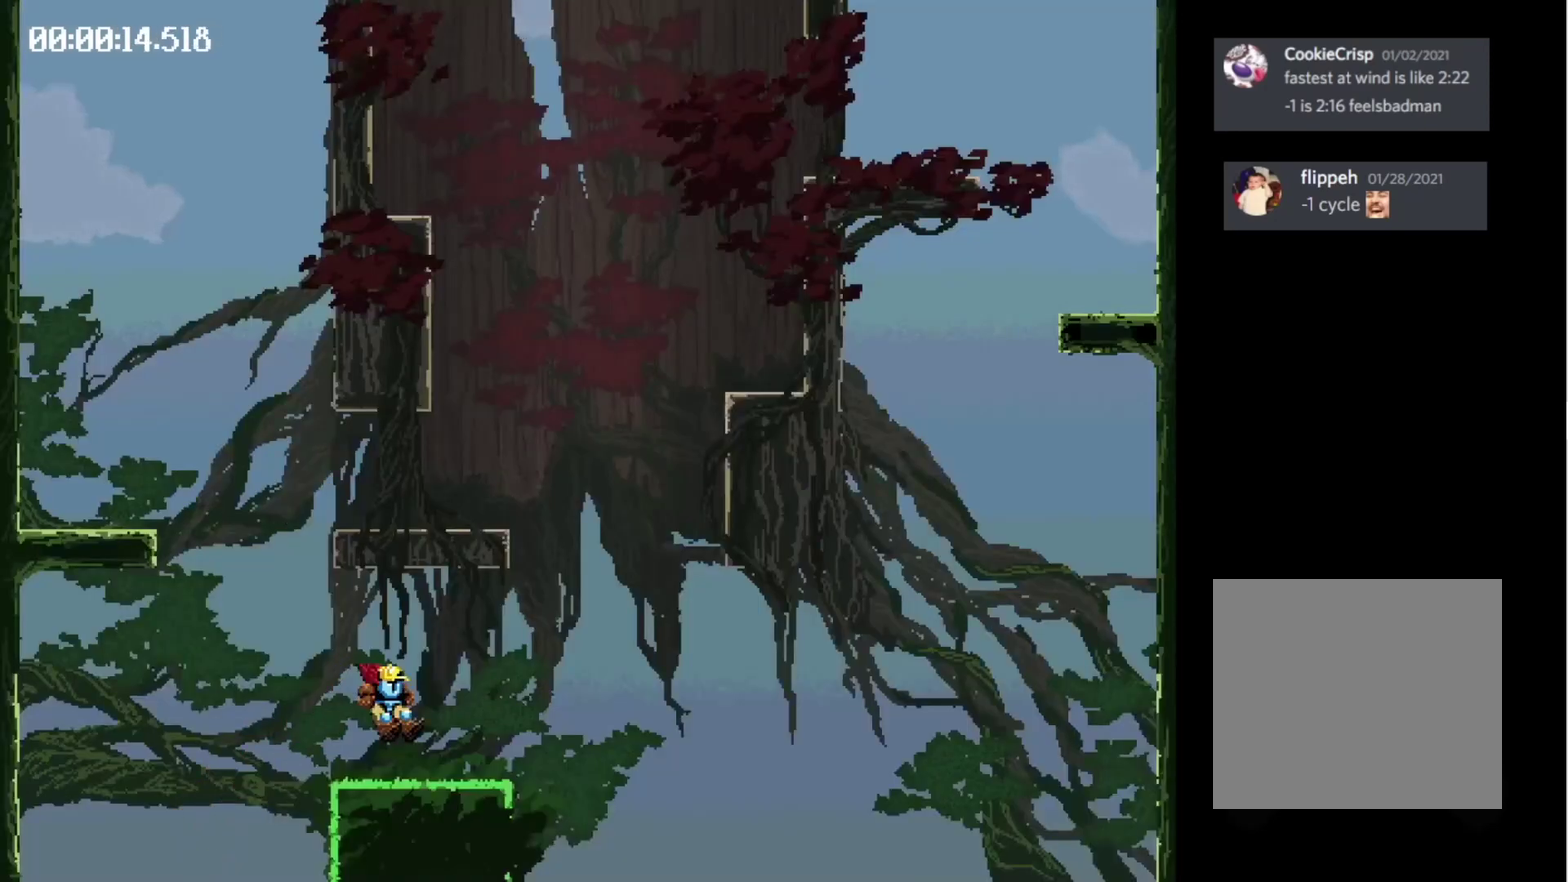
{"buttons": ["X", "DPAD_LEFT"], "events": [[100, "X", "down"], [300, "X", "up"], [466, "X", "down"]]}
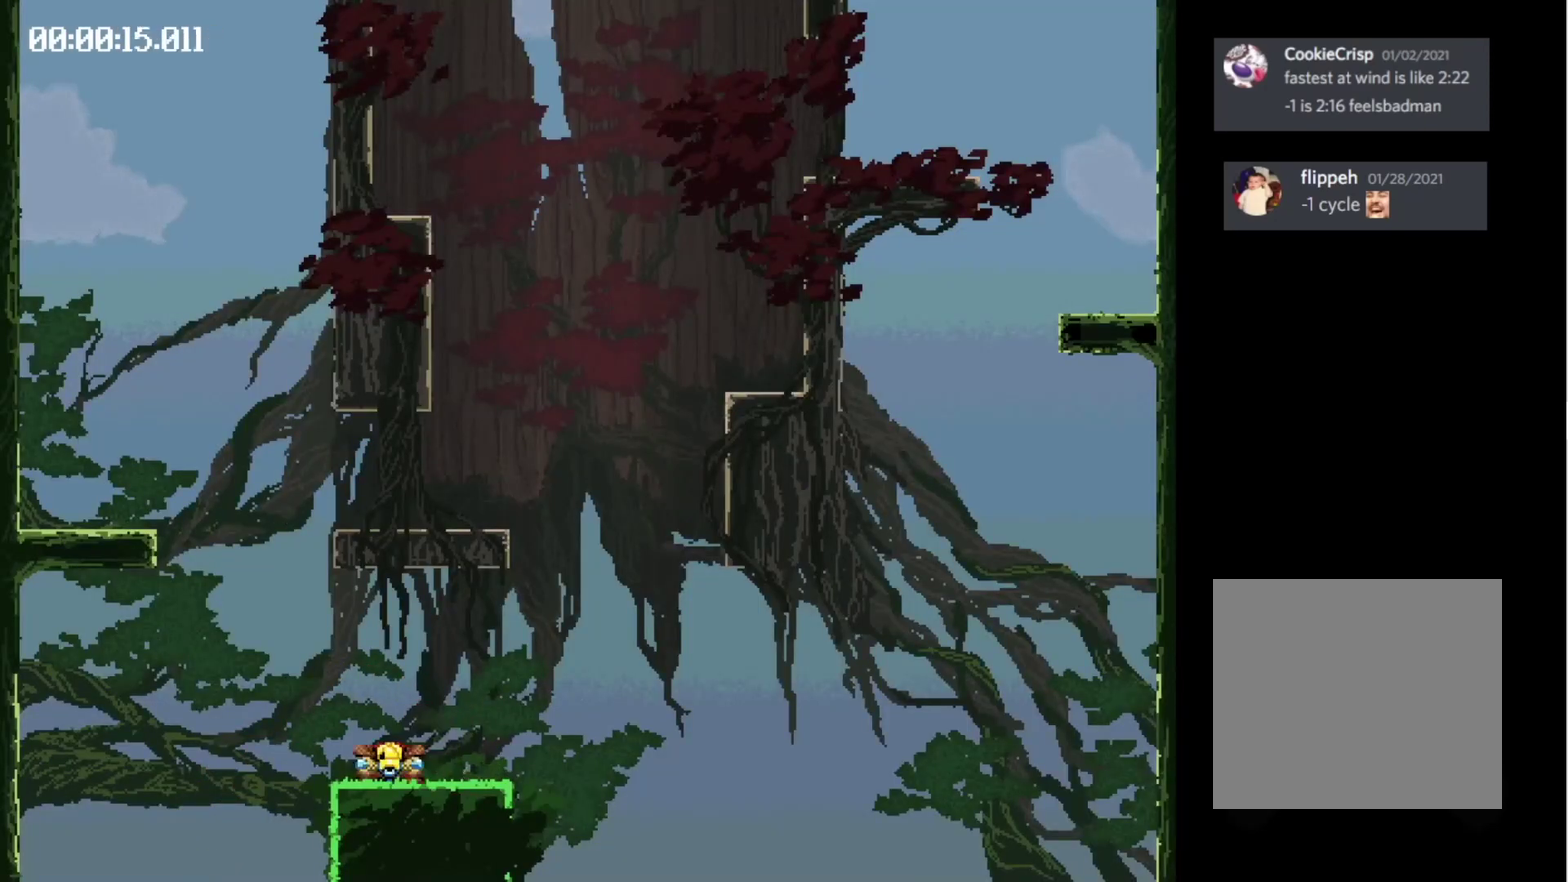
{"buttons": ["DPAD_LEFT"], "events": [[466, "X", "up"]]}
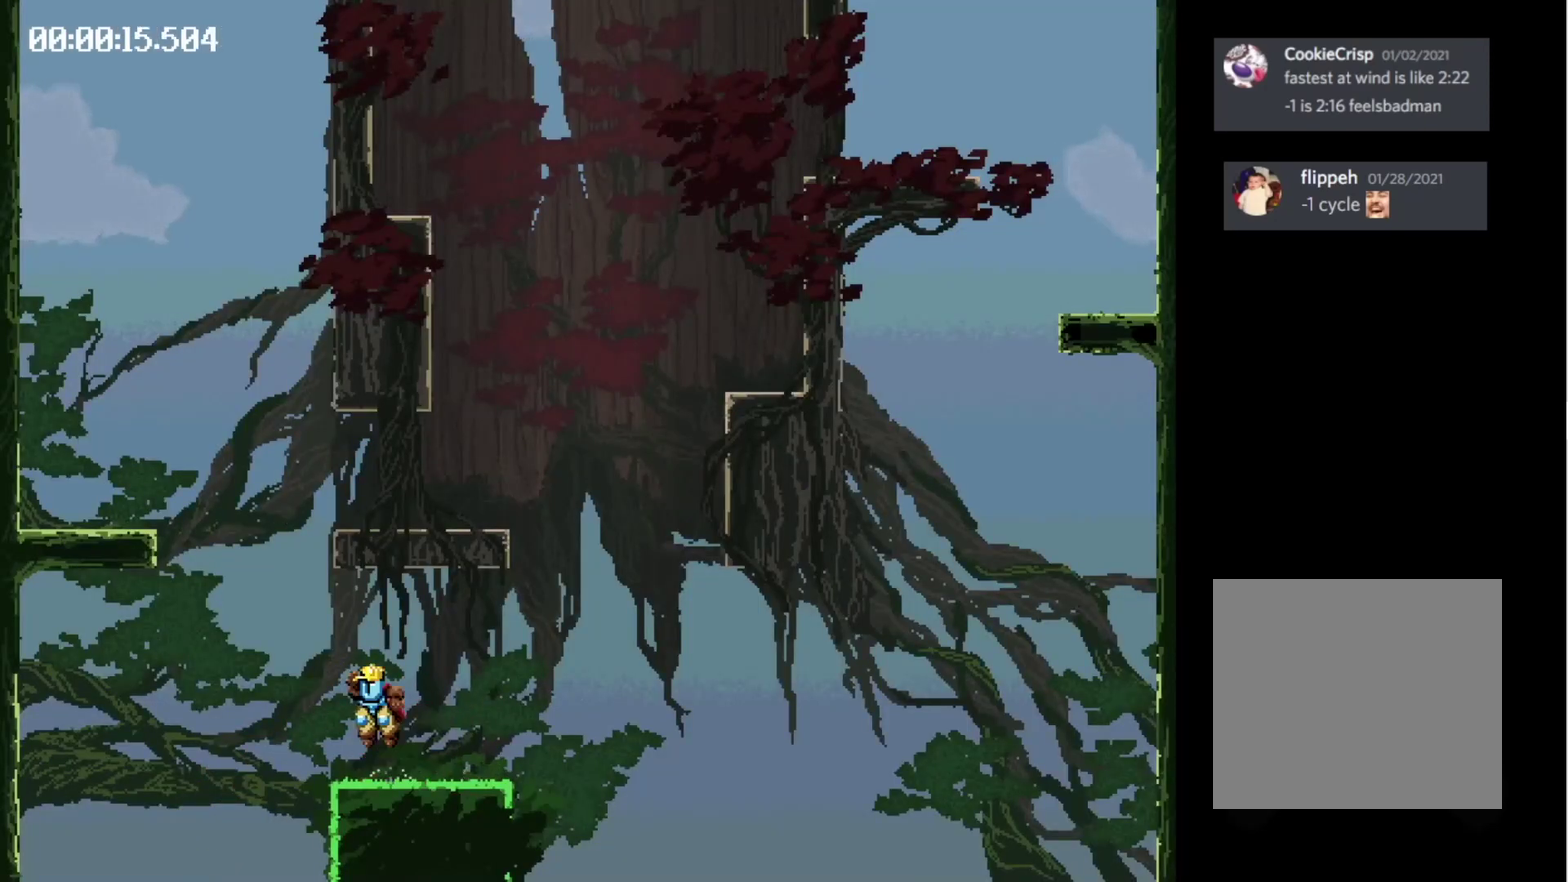
{"buttons": [], "events": [[300, "DPAD_LEFT", "up"]]}
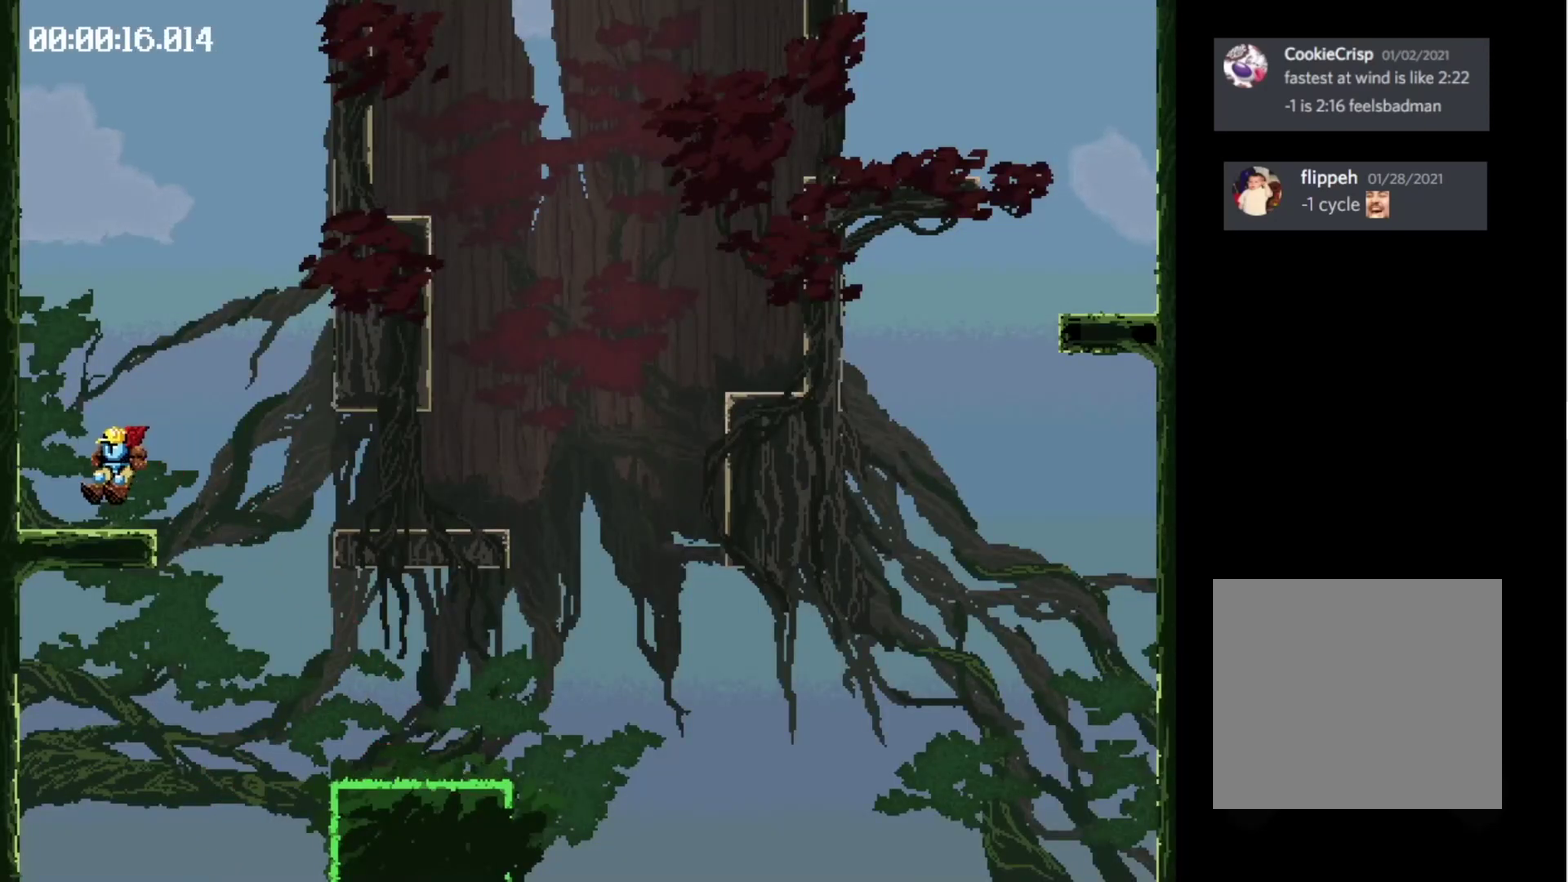
{"buttons": ["DPAD_RIGHT"], "events": [[33, "X", "down"], [66, "DPAD_RIGHT", "down"], [400, "X", "up"]]}
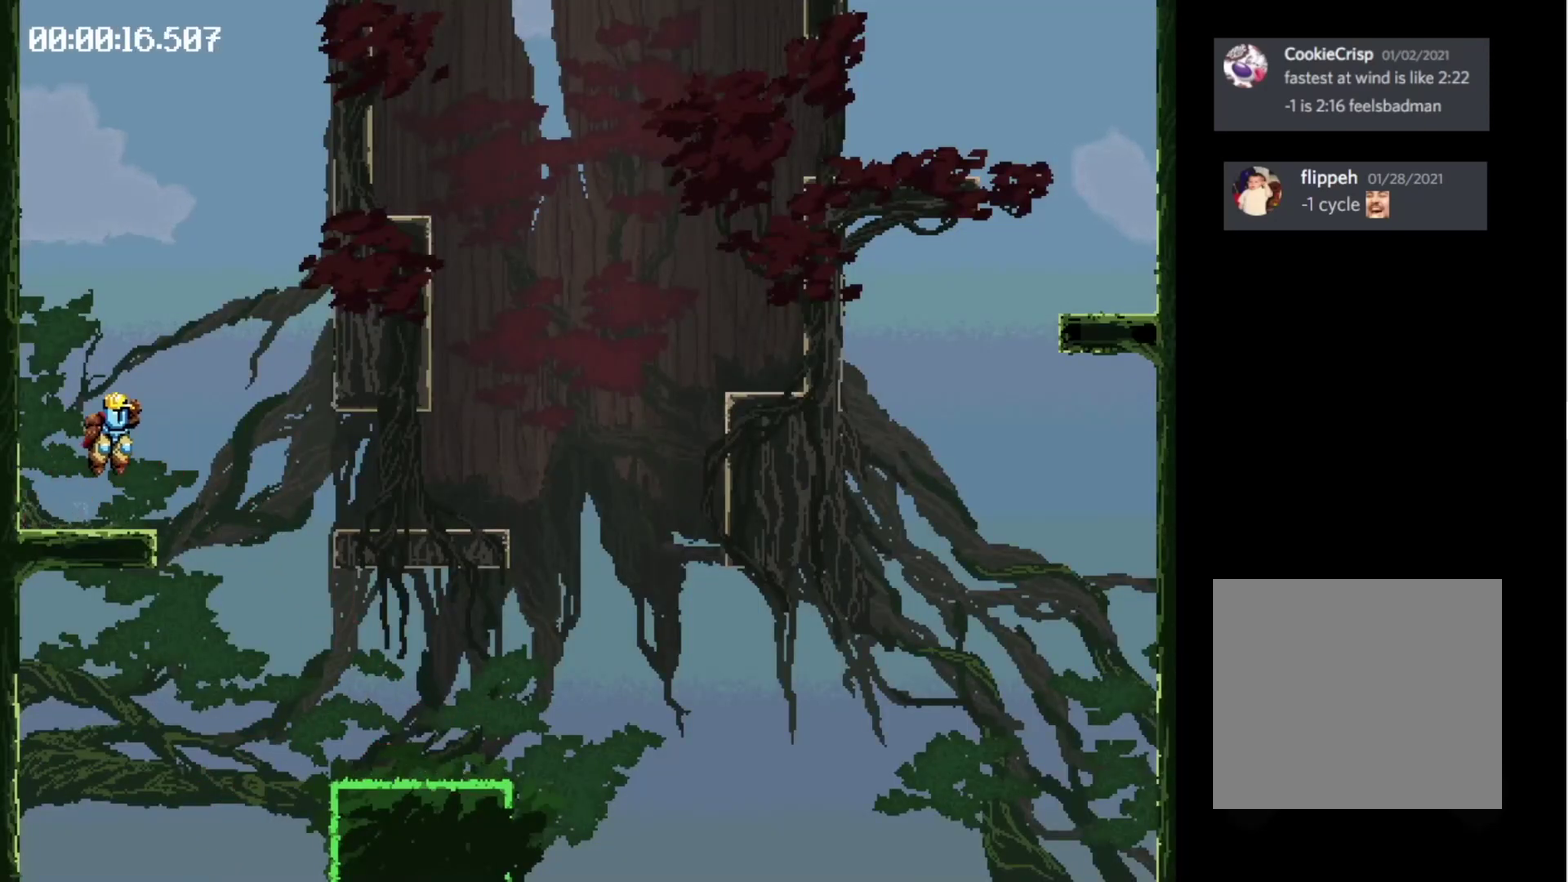
{"buttons": ["X", "DPAD_RIGHT"], "events": [[333, "X", "down"]]}
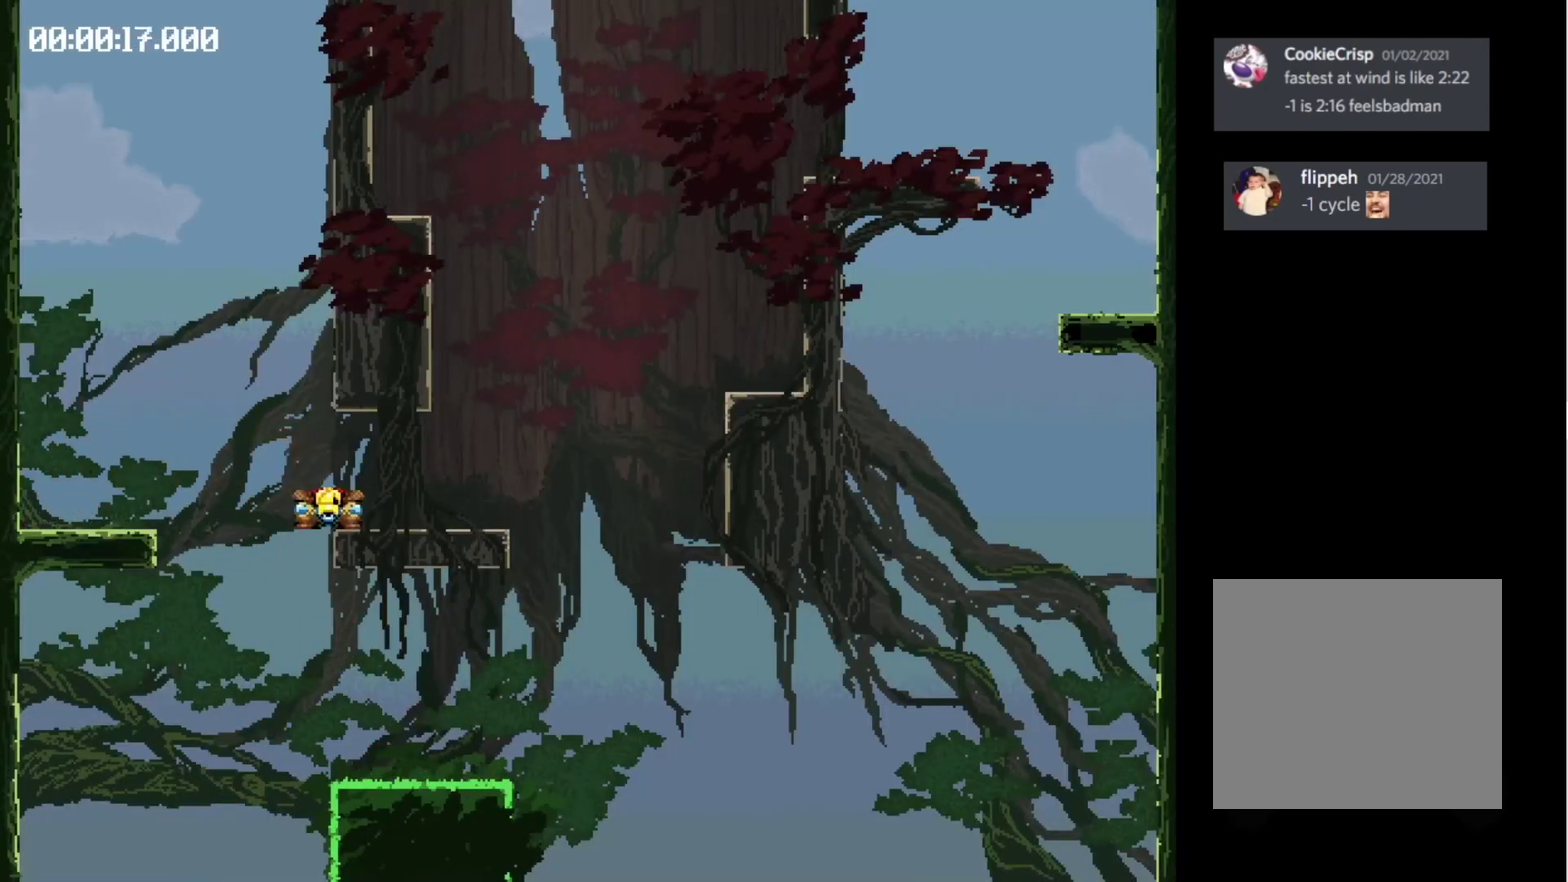
{"buttons": ["X", "DPAD_RIGHT"], "events": [[33, "X", "up"], [200, "X", "down"]]}
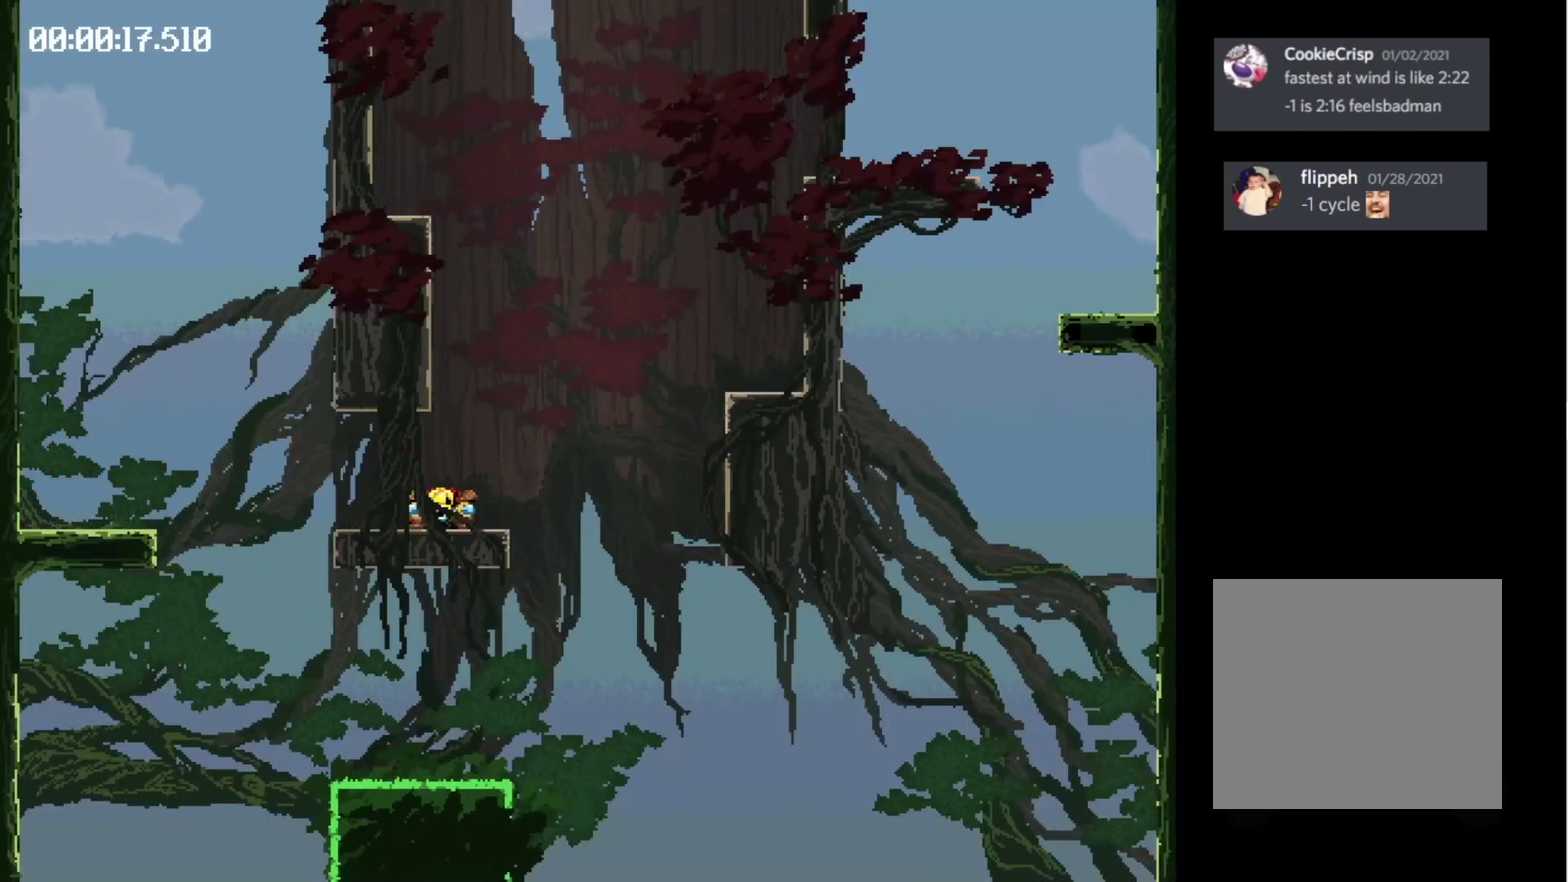
{"buttons": [], "events": [[466, "DPAD_RIGHT", "up"], [466, "X", "up"]]}
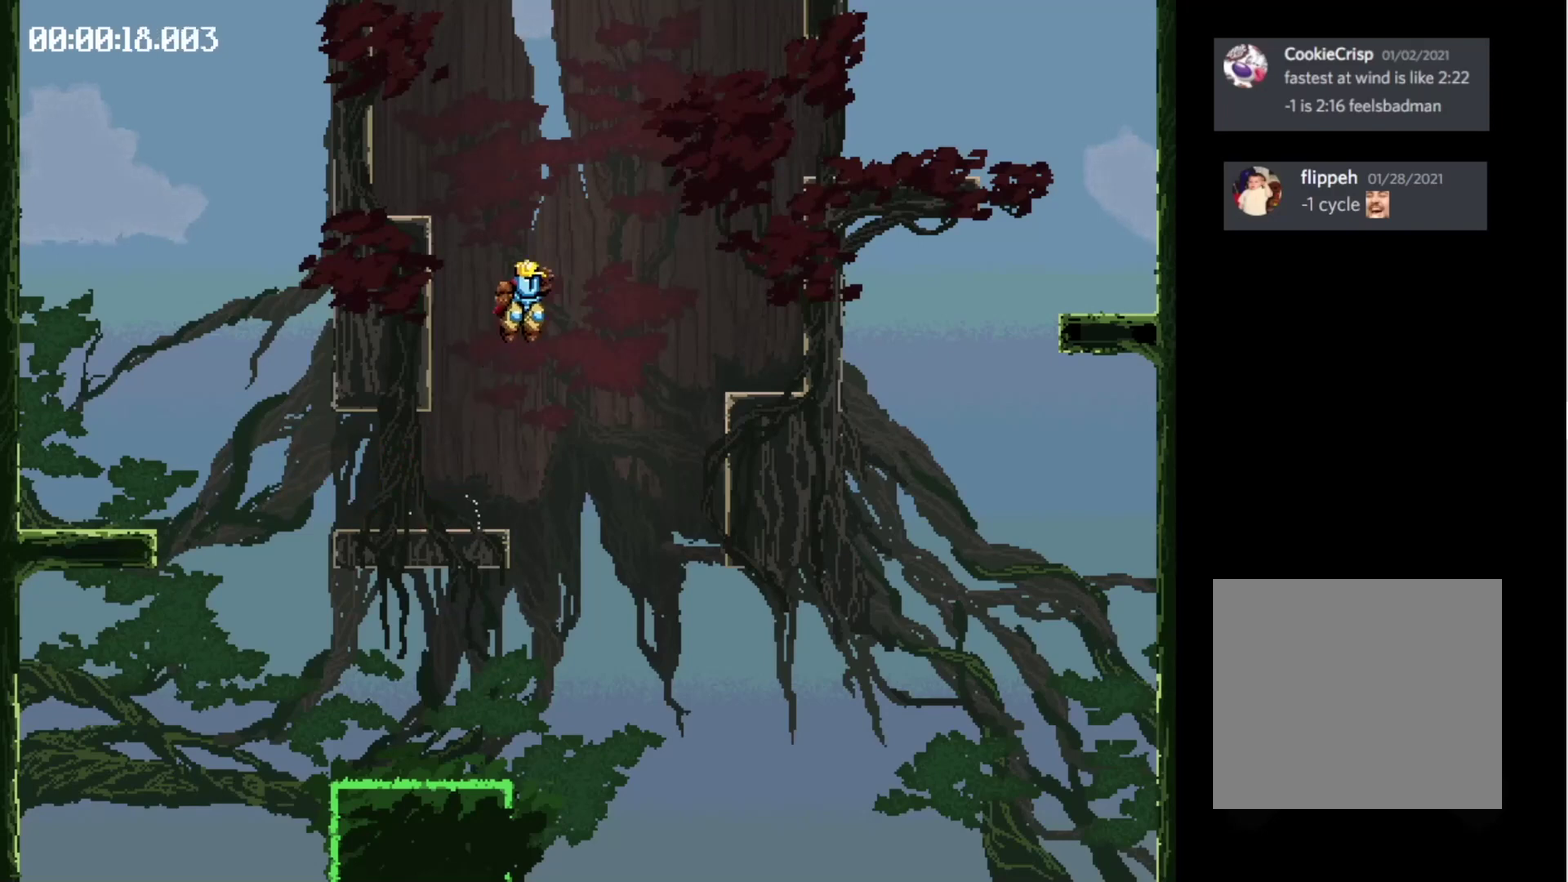
{"buttons": ["X", "DPAD_LEFT"], "events": [[200, "DPAD_LEFT", "down"], [233, "X", "down"]]}
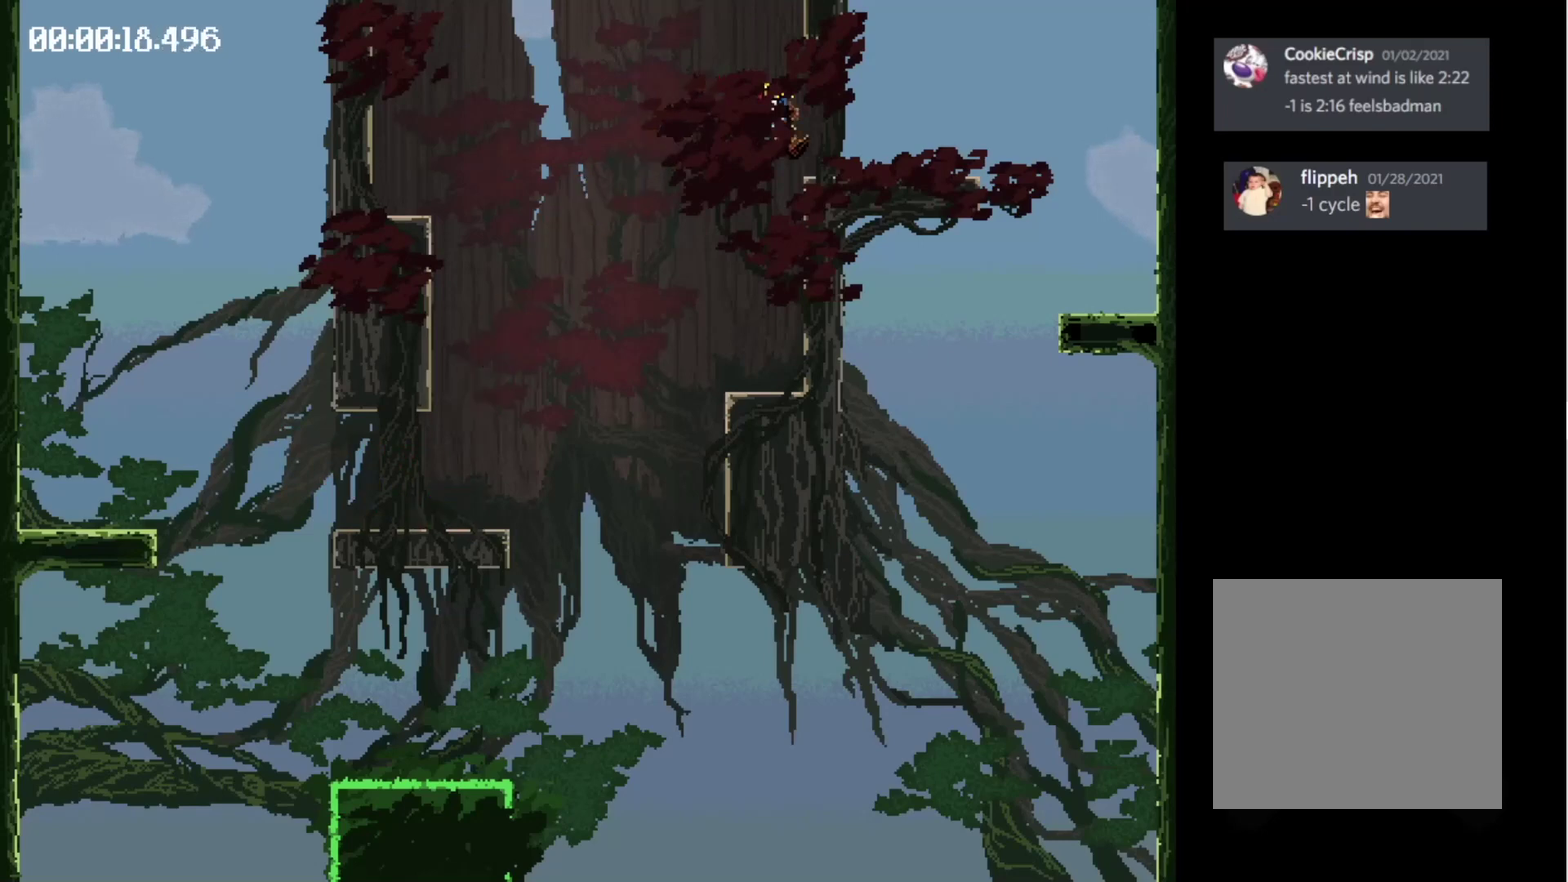
{"buttons": ["X", "DPAD_LEFT"], "events": []}
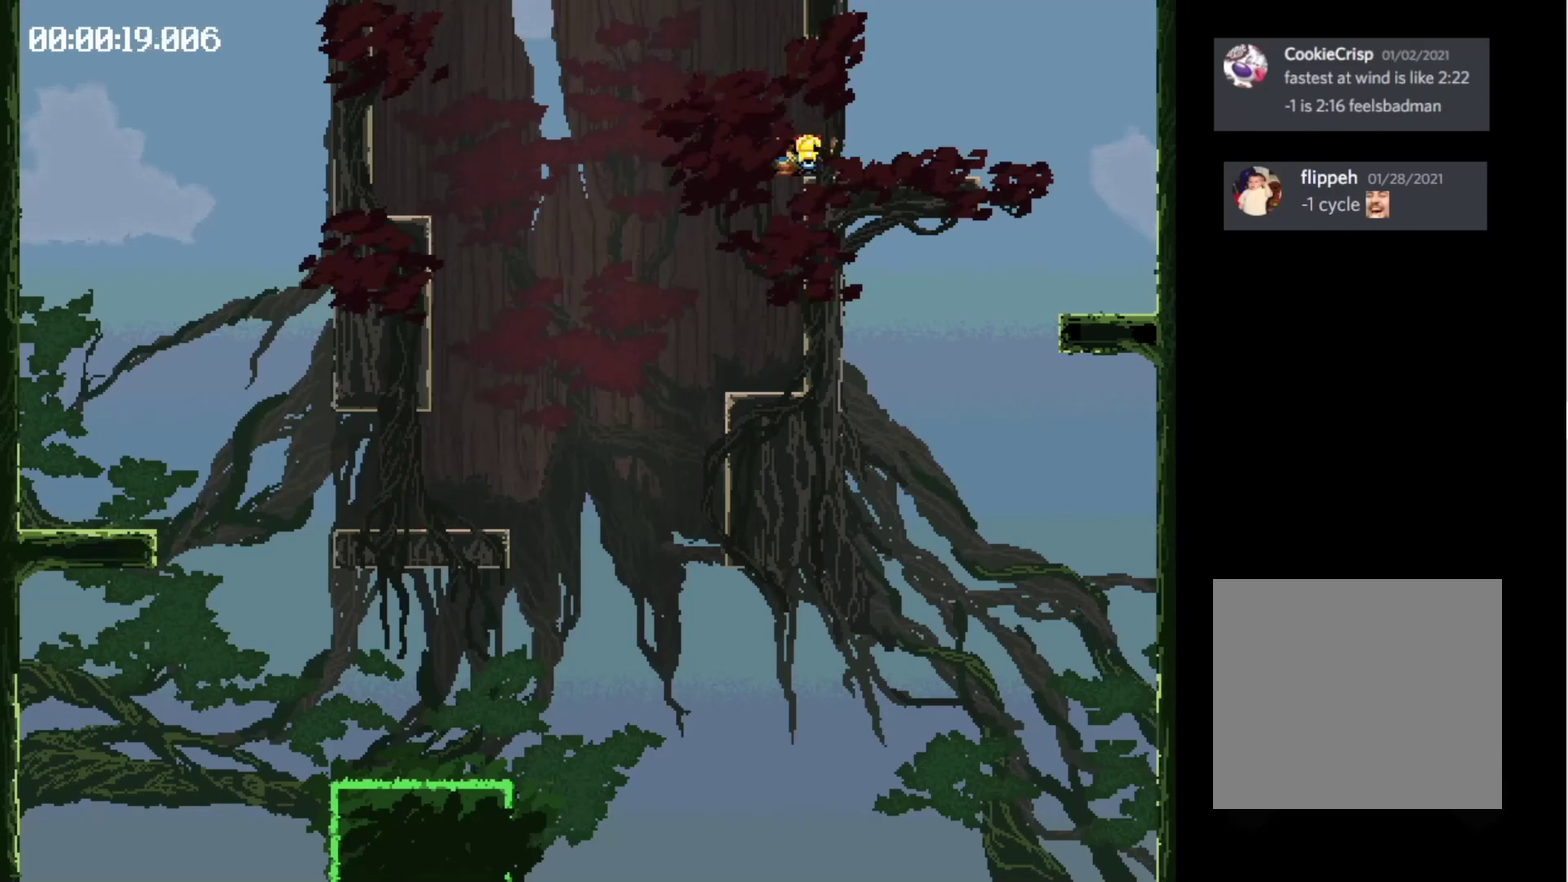
{"buttons": [], "events": [[333, "DPAD_LEFT", "up"], [333, "X", "up"]]}
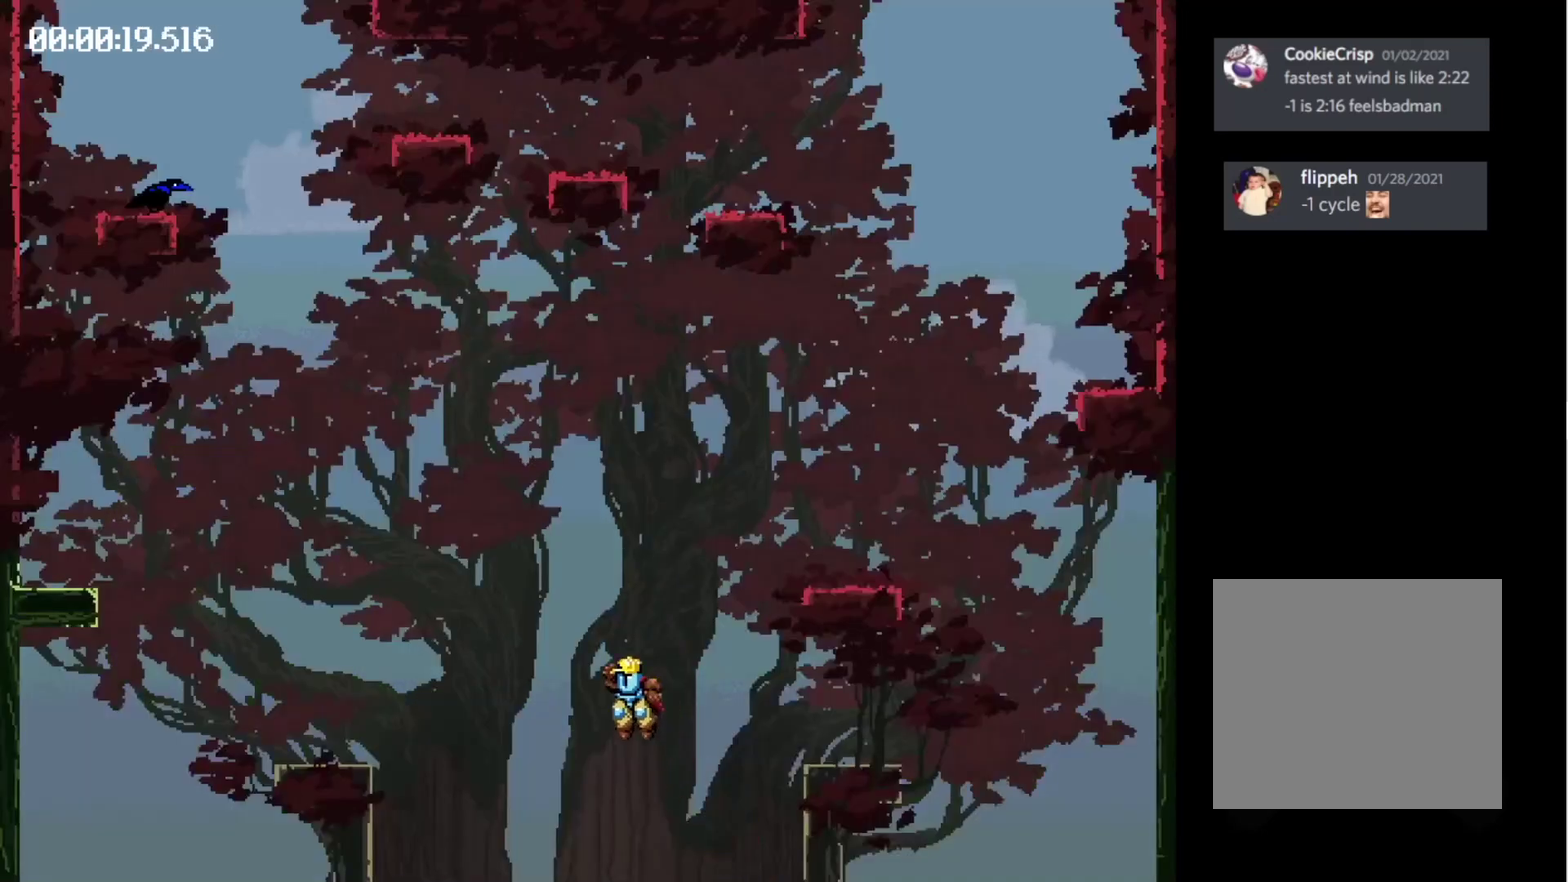
{"buttons": ["X", "DPAD_RIGHT"], "events": [[66, "DPAD_RIGHT", "down"], [433, "X", "down"]]}
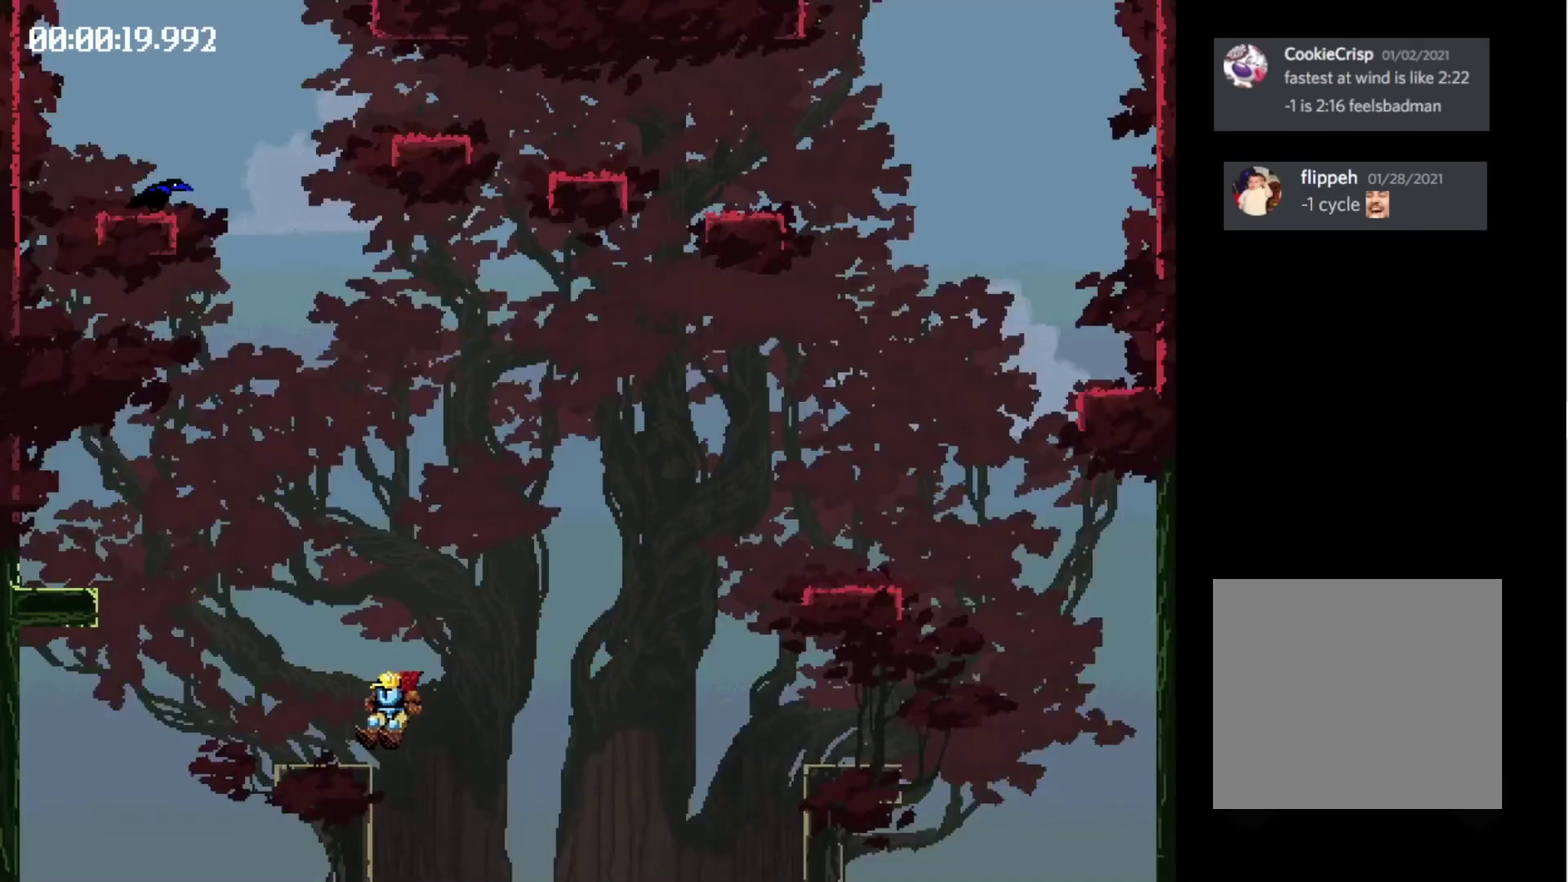
{"buttons": ["X", "DPAD_RIGHT"], "events": []}
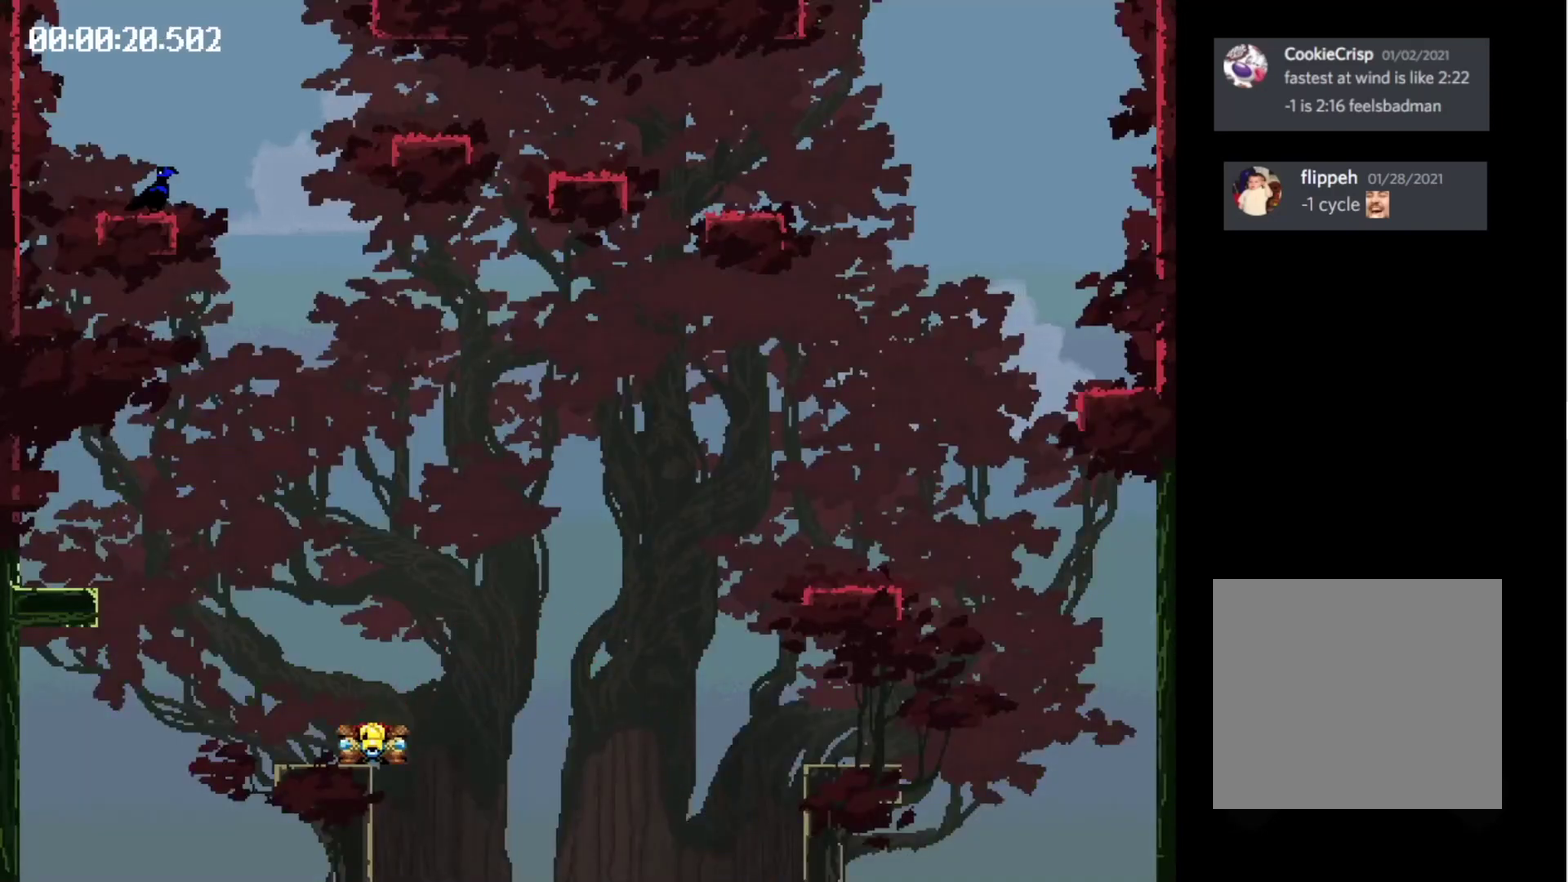
{"buttons": ["DPAD_RIGHT"], "events": [[66, "X", "up"]]}
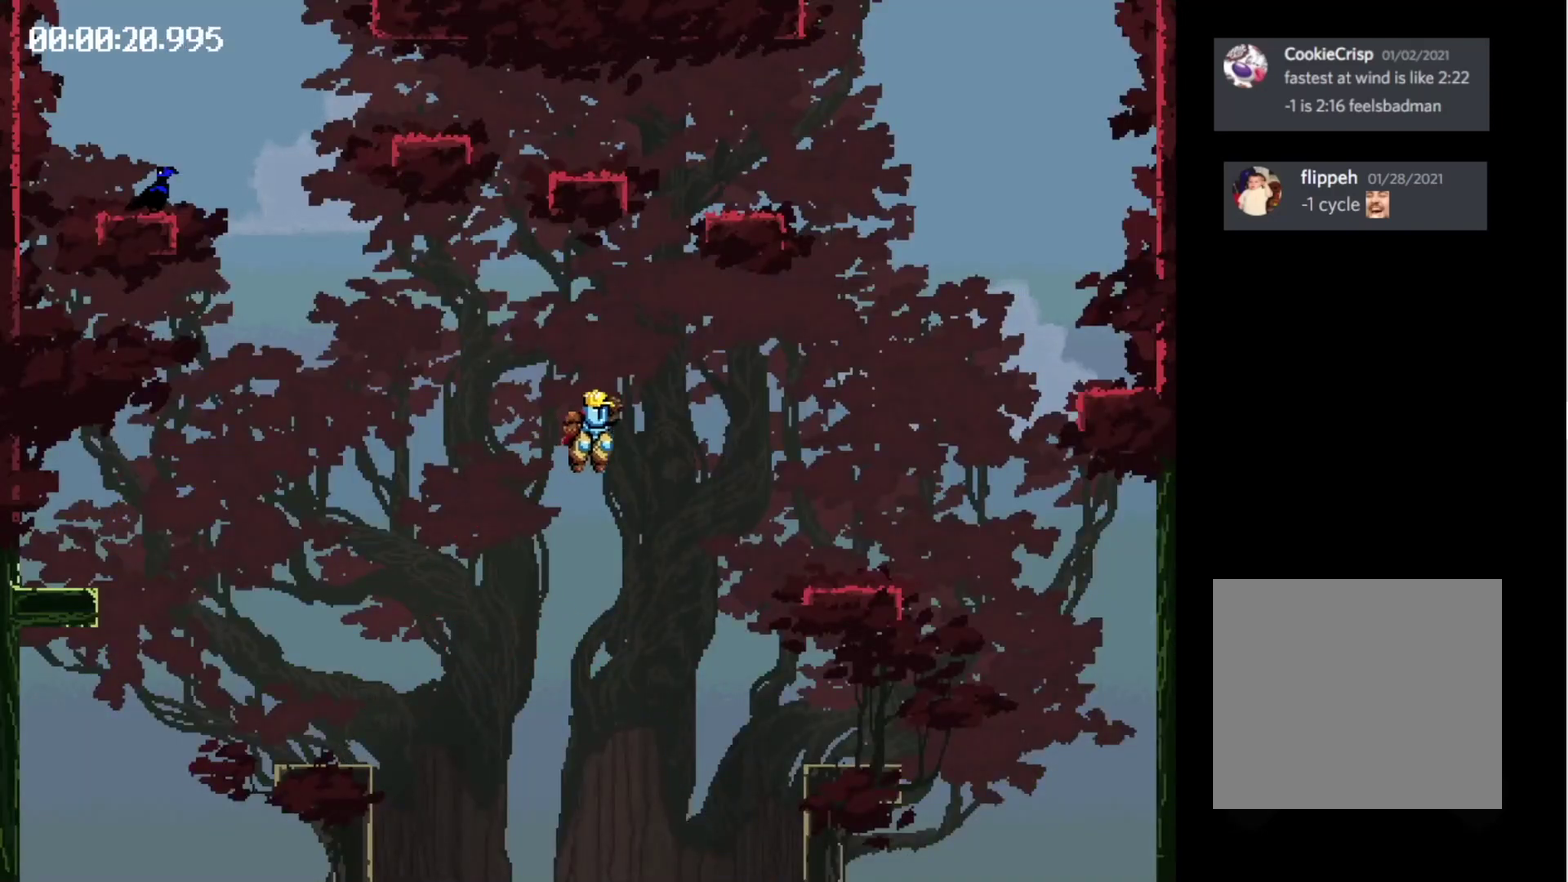
{"buttons": ["X", "DPAD_RIGHT"], "events": [[333, "X", "down"]]}
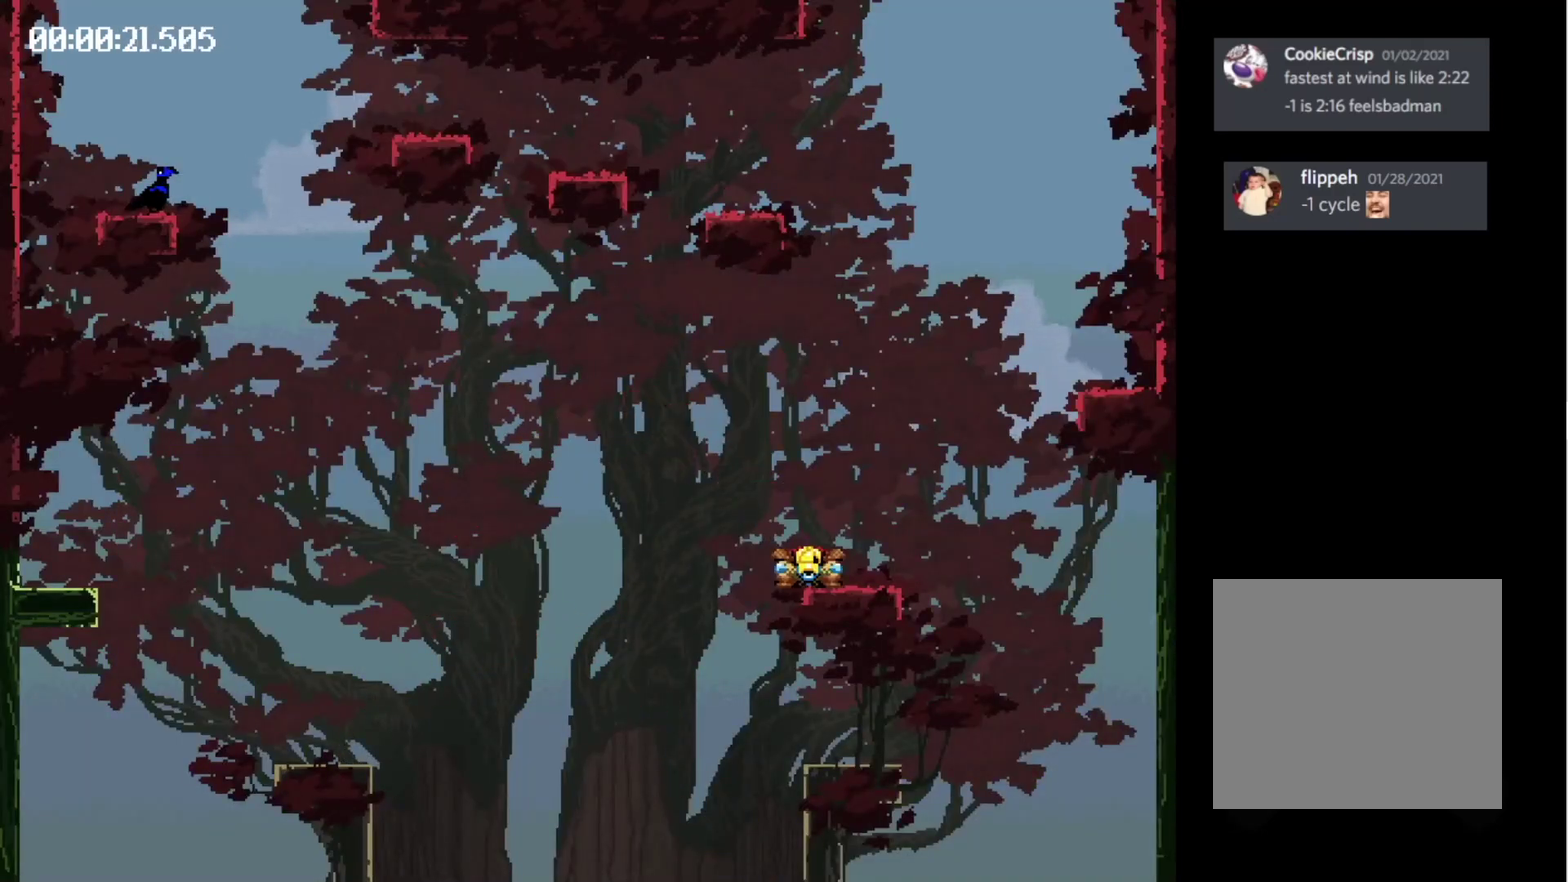
{"buttons": ["DPAD_RIGHT"], "events": [[400, "X", "up"]]}
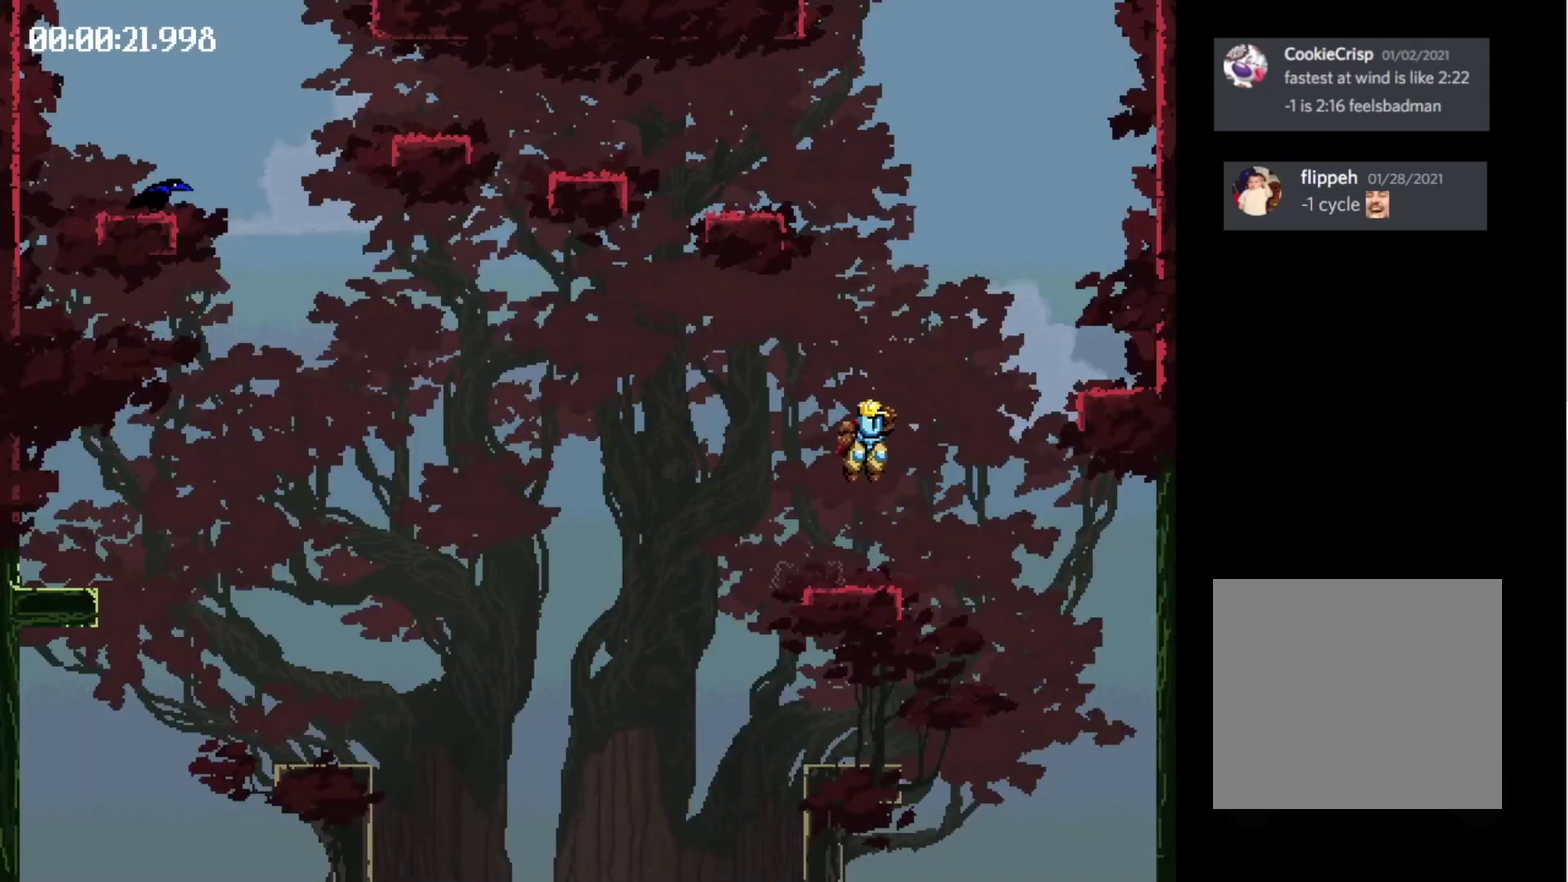
{"buttons": ["X", "DPAD_LEFT"], "events": [[133, "DPAD_RIGHT", "up"], [400, "X", "down"], [433, "DPAD_LEFT", "down"]]}